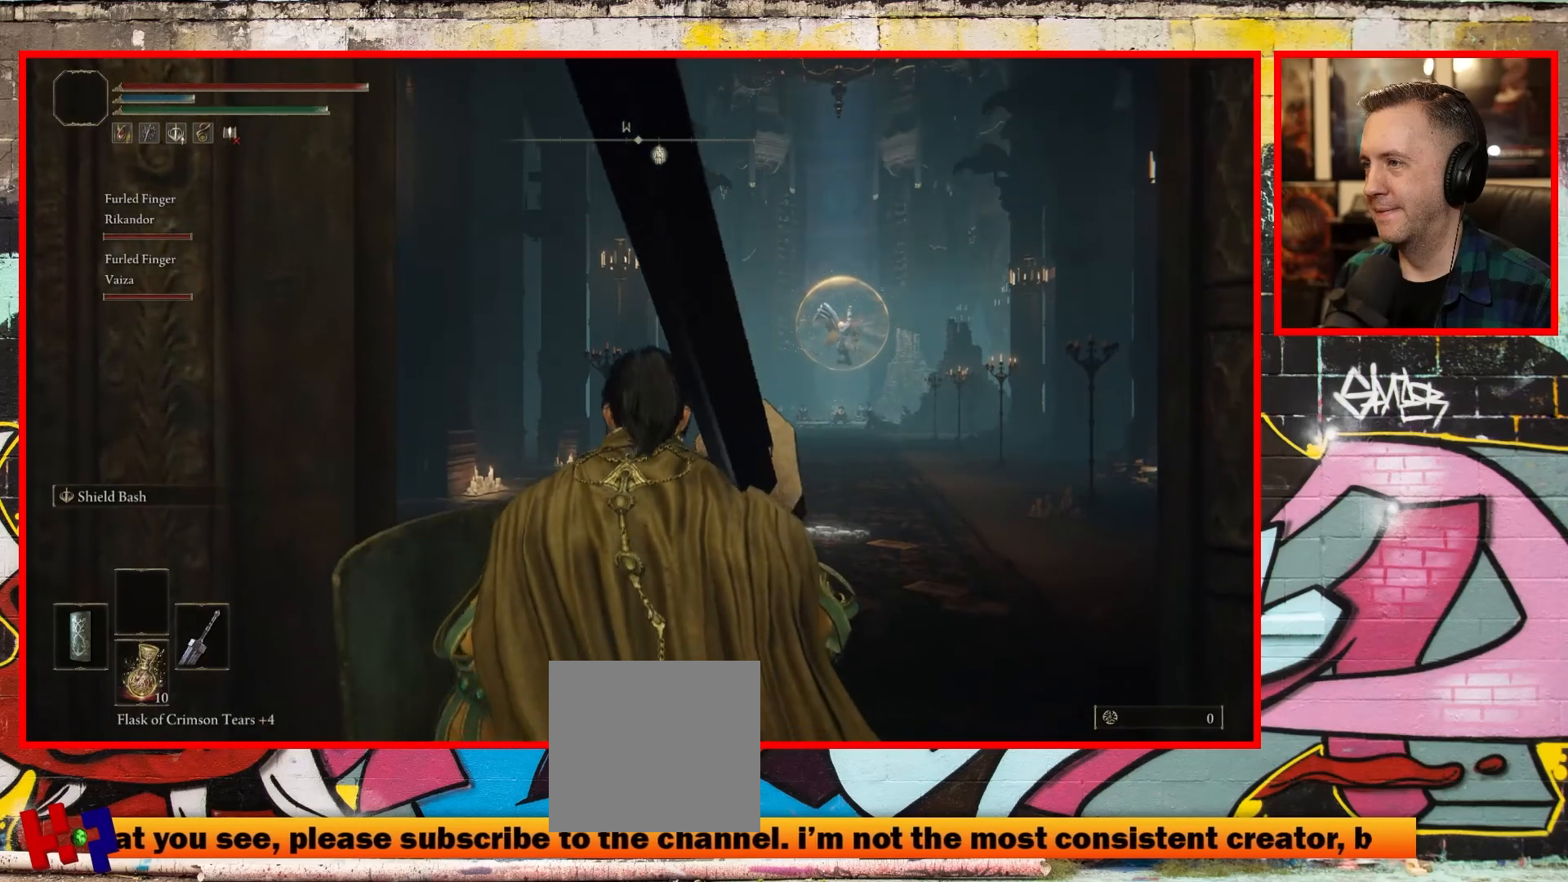
Gameplay with a controller (Xbox layout); each line is a JSON object with the inputs held at the frame after it. "events" lists button and stick changes between this image and that frame as [ms after this image, input, new state], when the widget could be followed in between.
{"buttons": ["B"], "left_stick": "up", "right_stick": "center", "events": [[350, "left_stick", "up"]]}
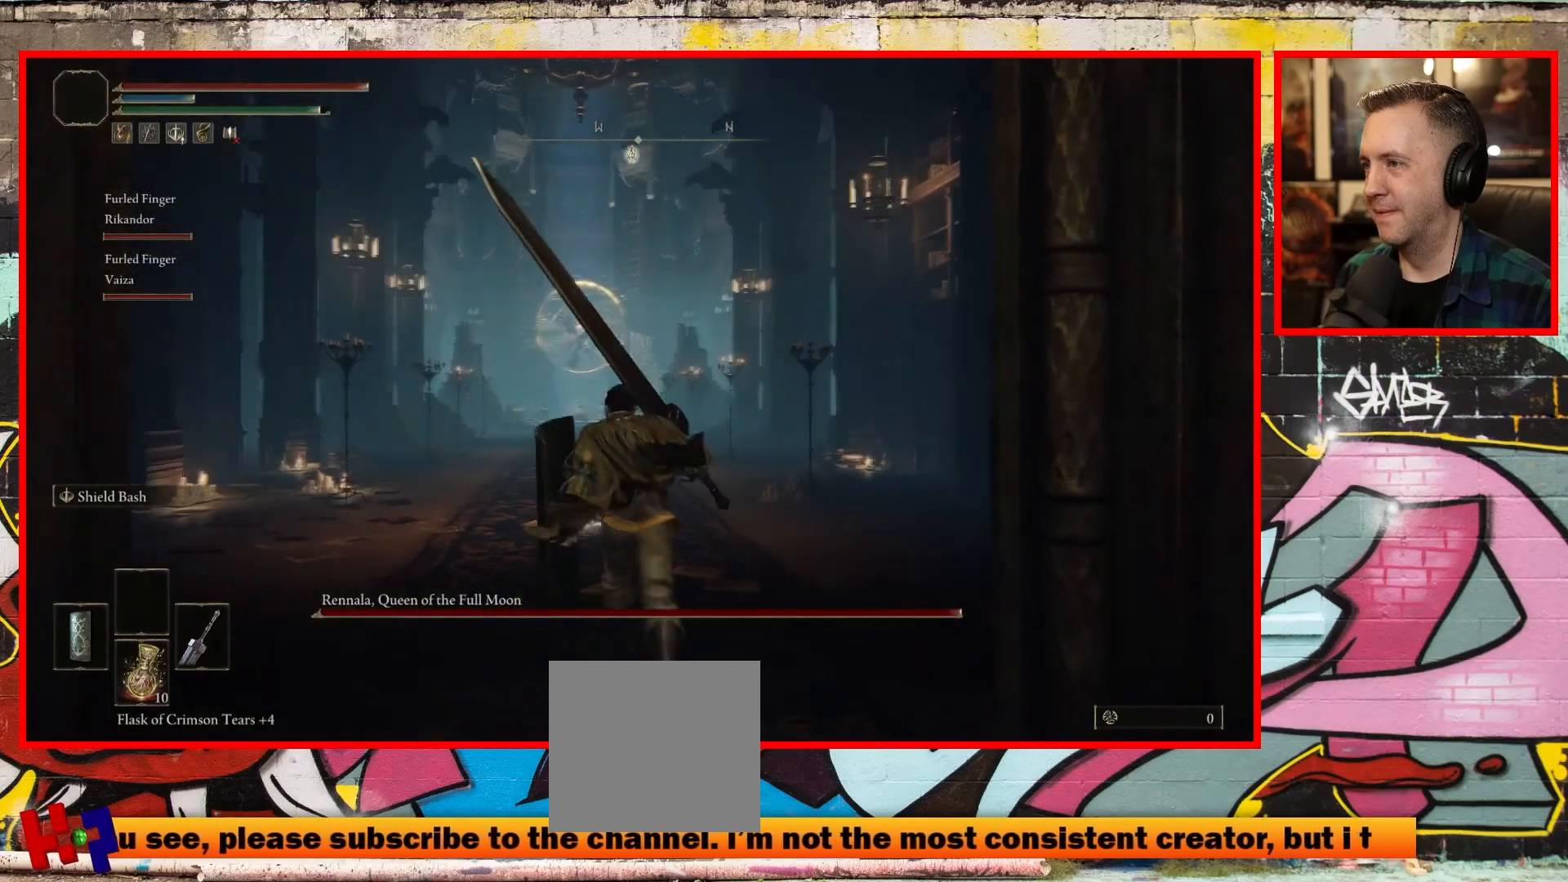
{"buttons": ["B"], "left_stick": "up", "right_stick": "center", "events": []}
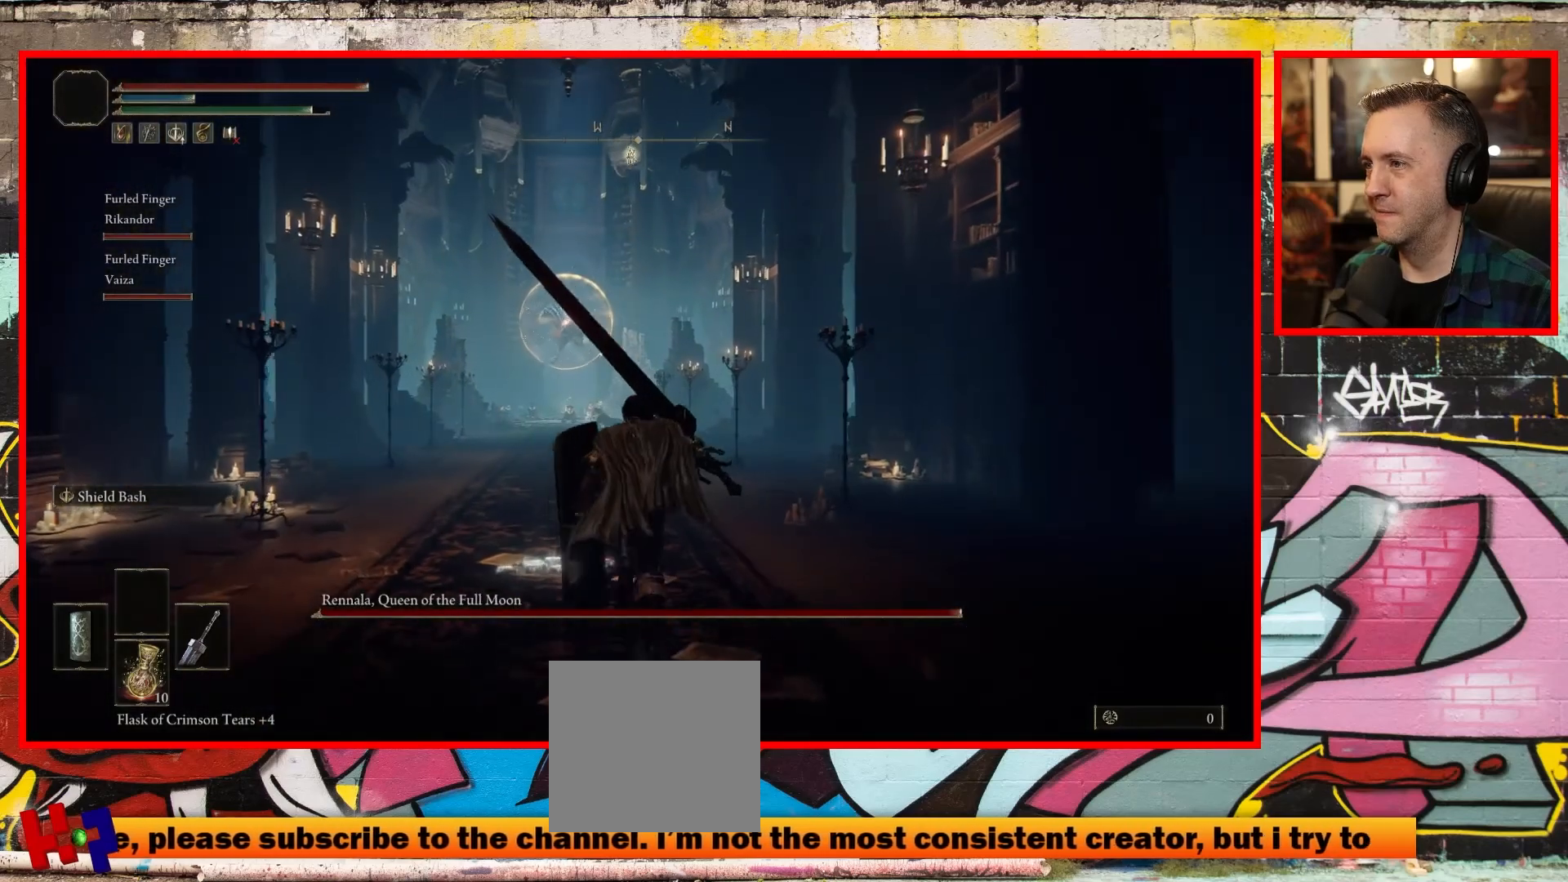
{"buttons": ["B"], "left_stick": "up", "right_stick": "center", "events": []}
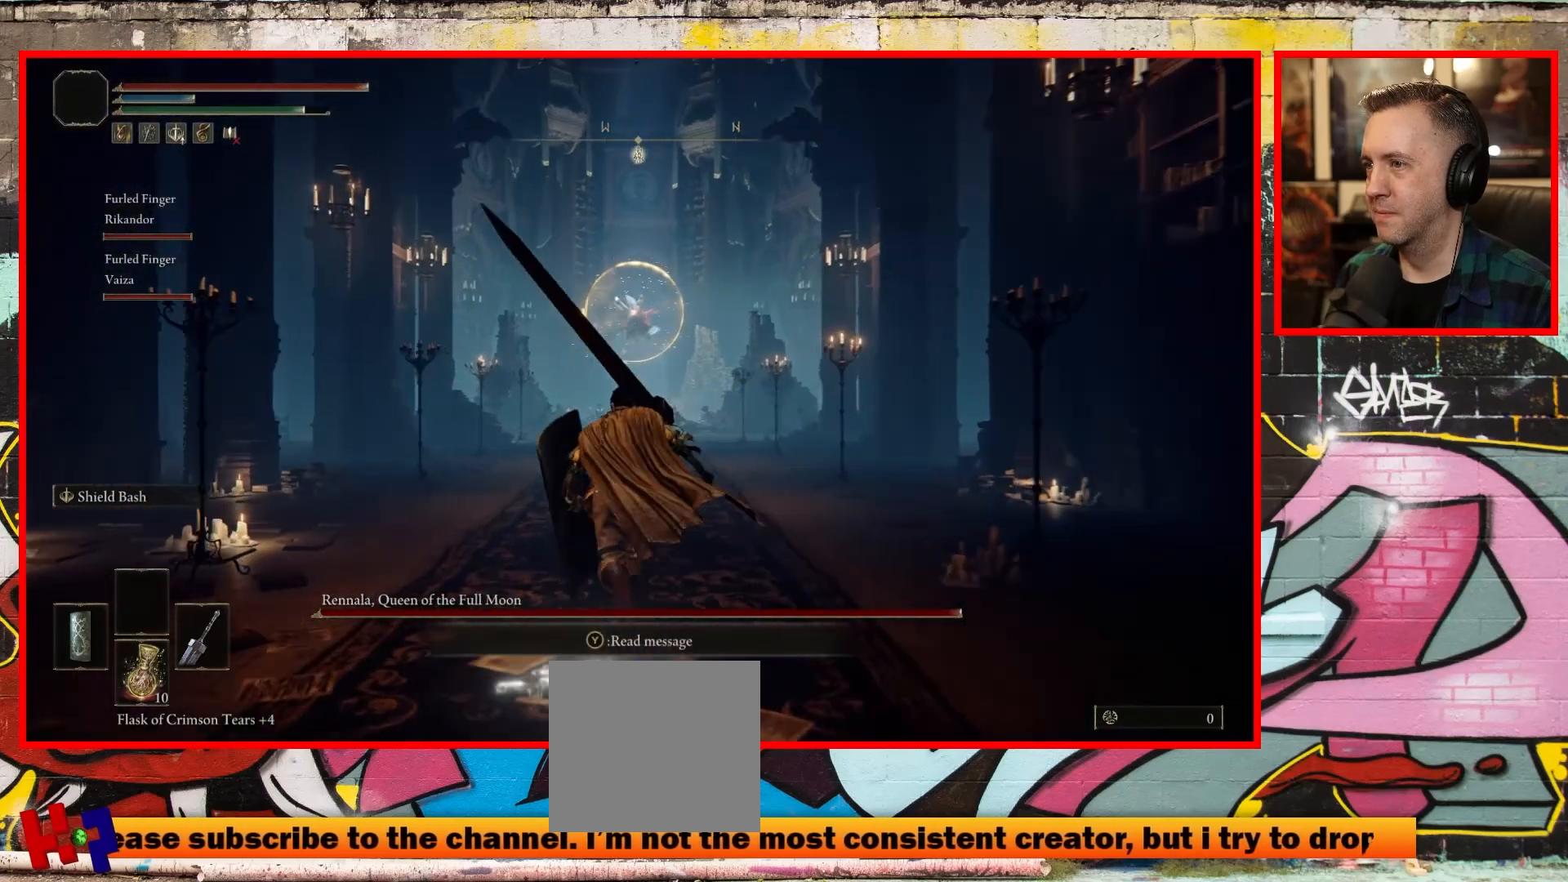
{"buttons": ["B"], "left_stick": "up", "right_stick": "center", "events": []}
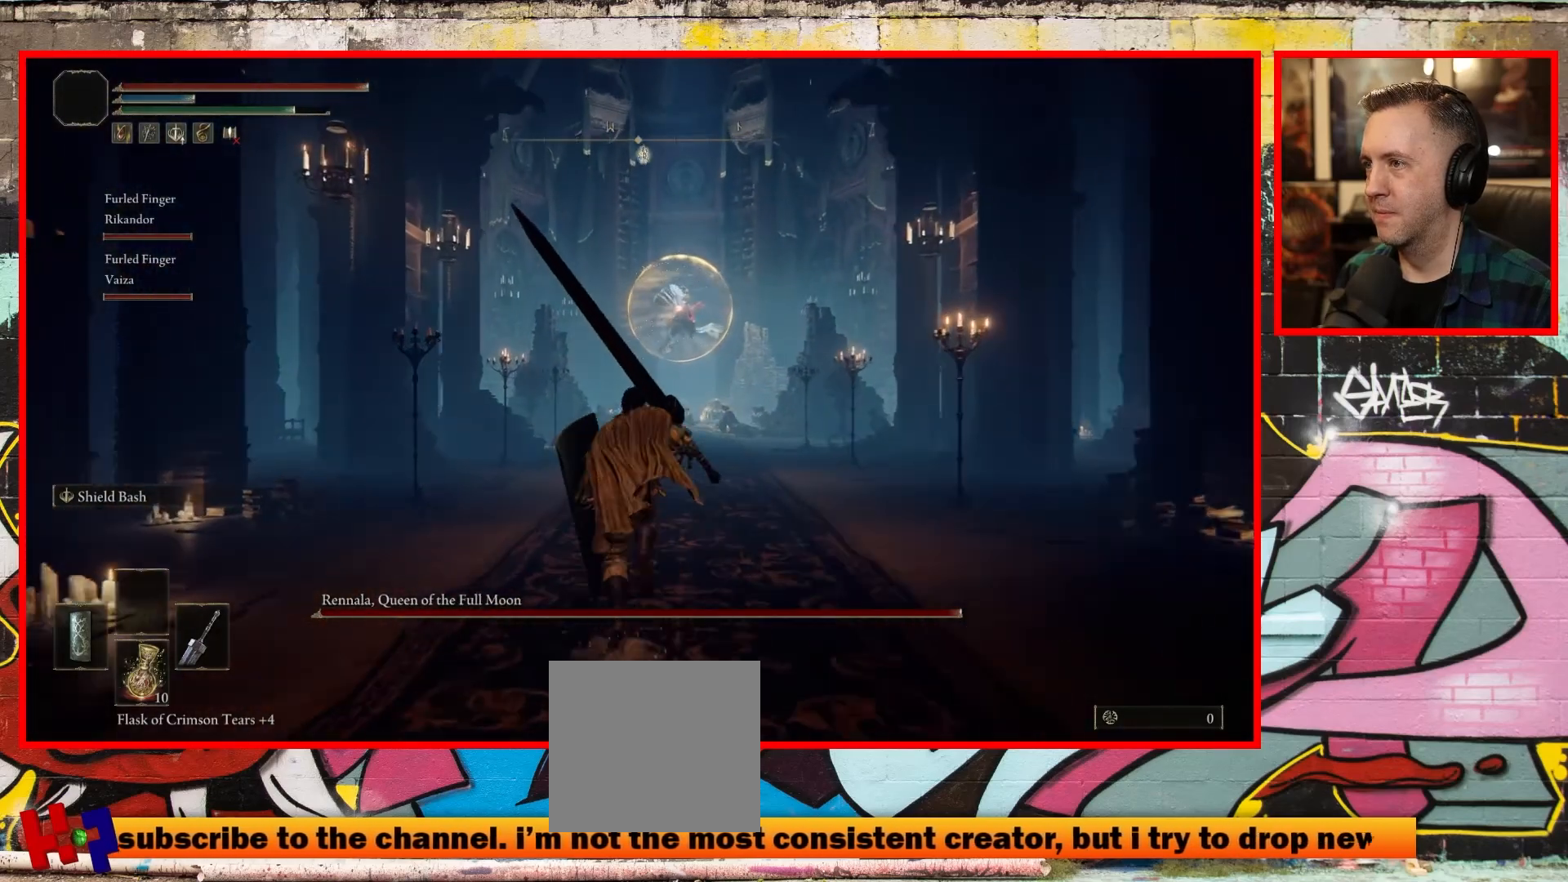
{"buttons": ["B"], "left_stick": "up", "right_stick": "center", "events": []}
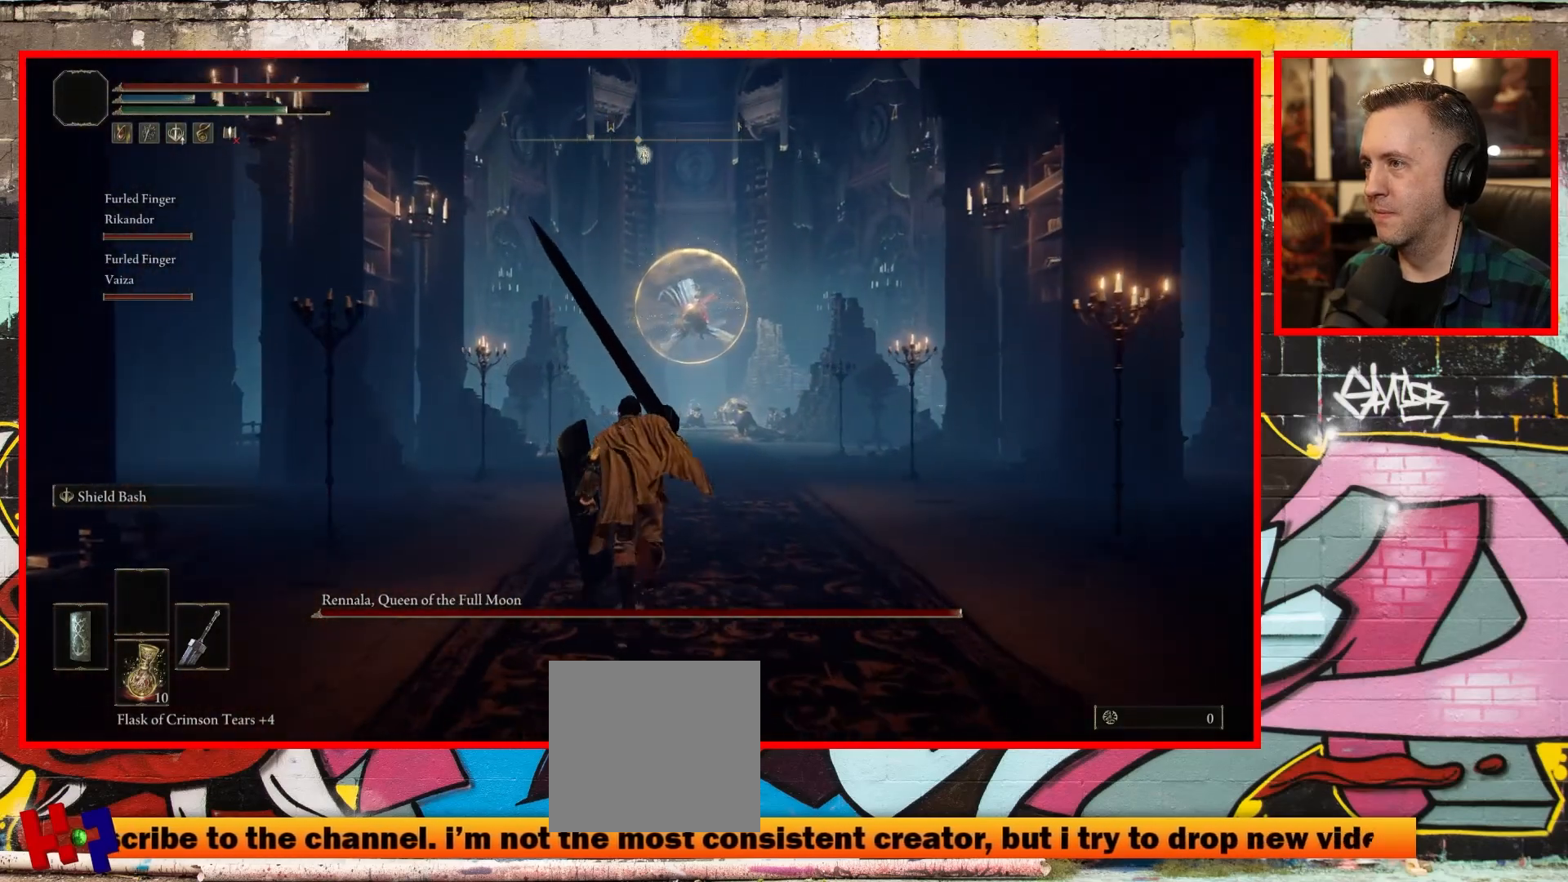
{"buttons": ["B"], "left_stick": "up", "right_stick": "center", "events": []}
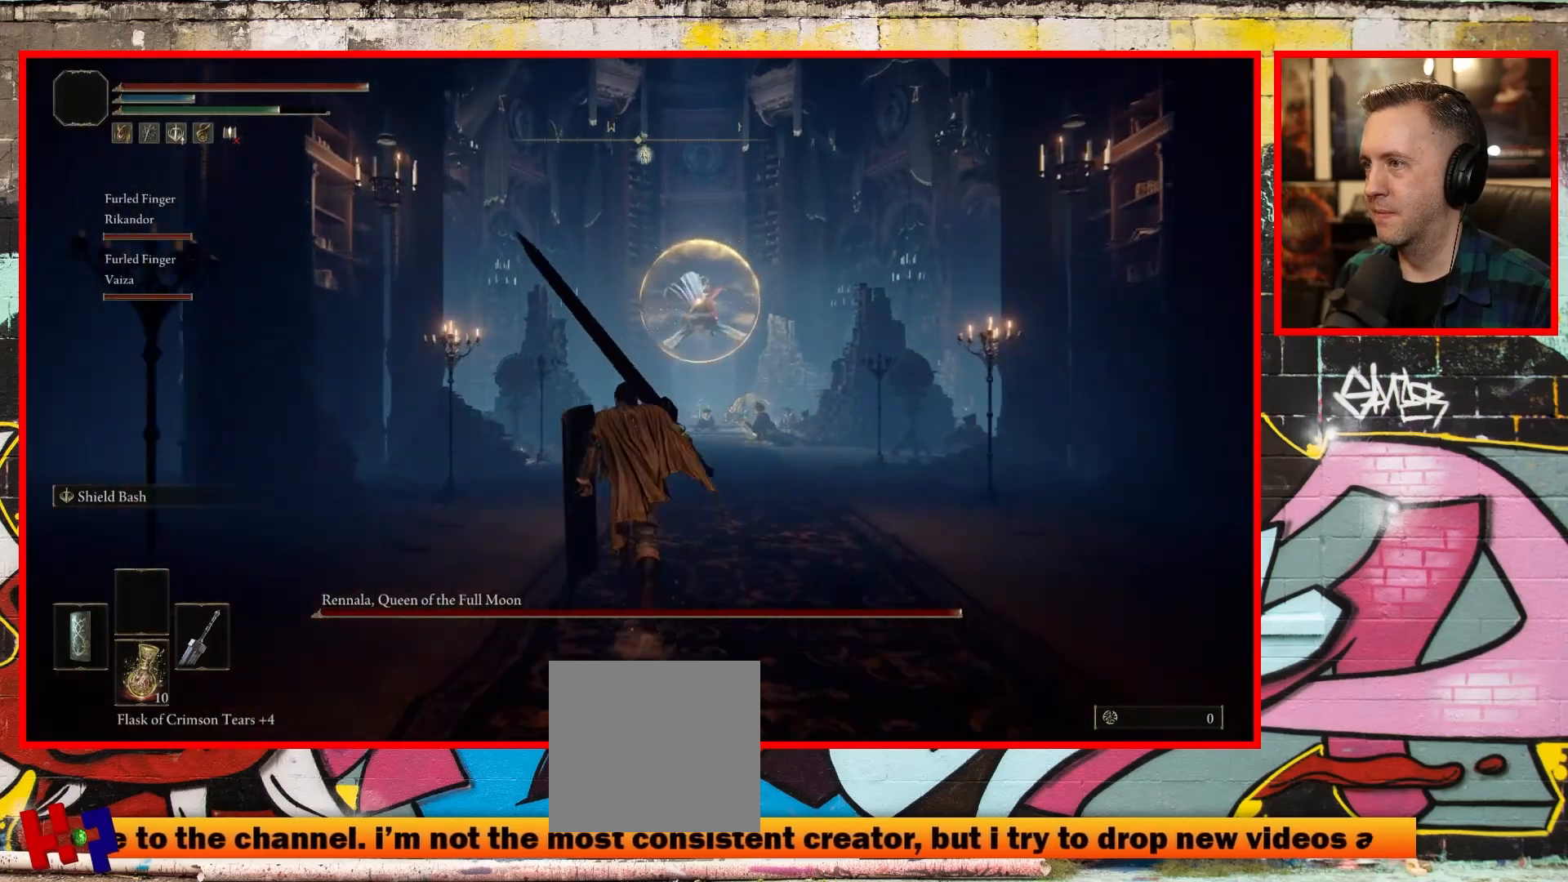
{"buttons": ["B"], "left_stick": "up", "right_stick": "center", "events": []}
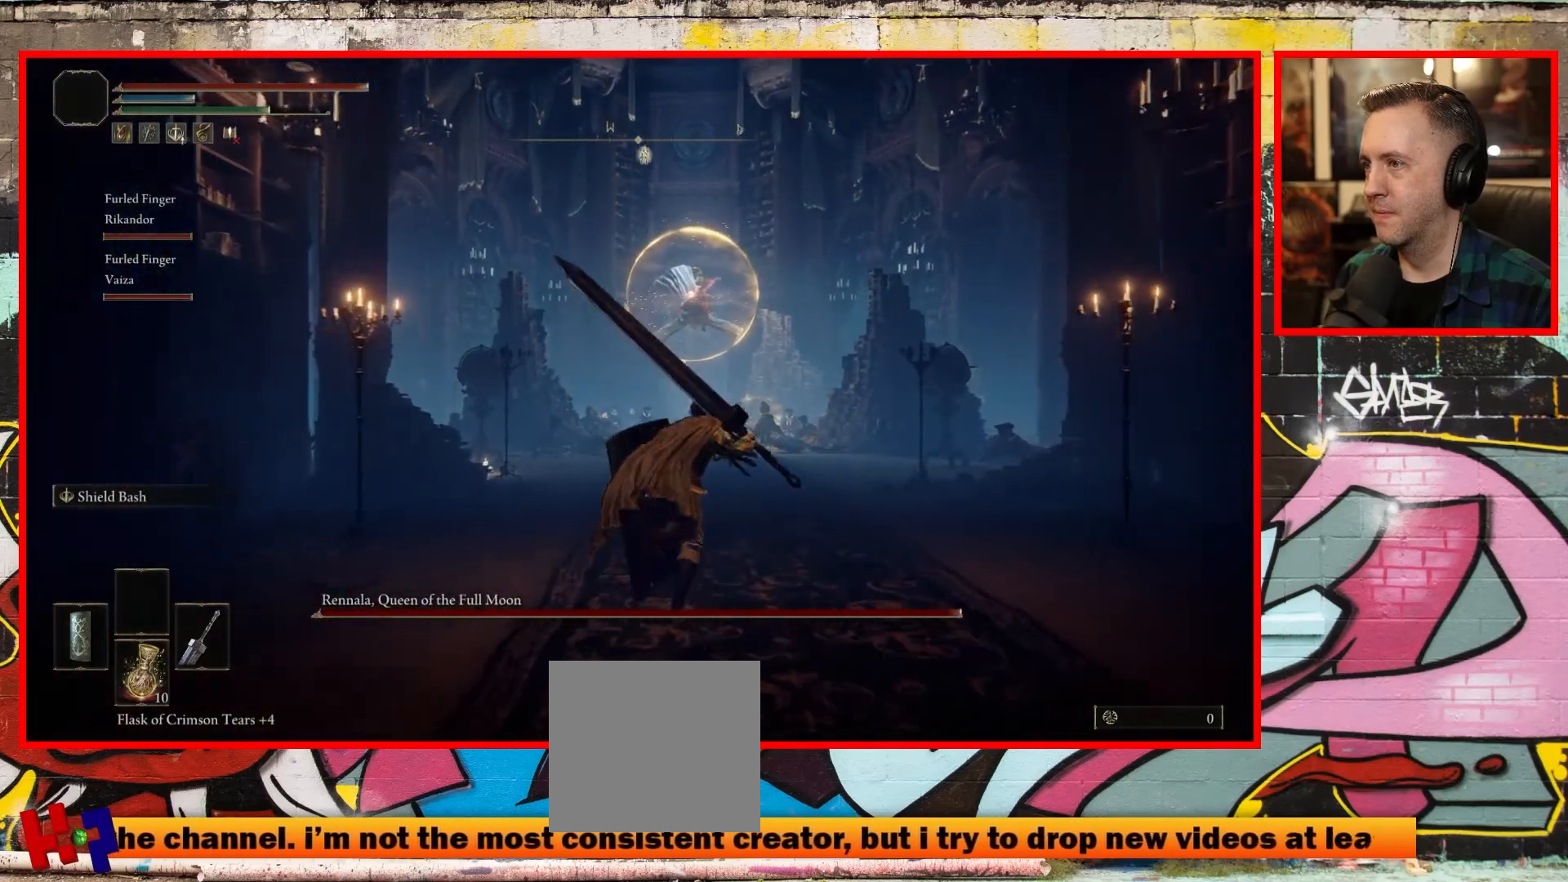
{"buttons": ["B"], "left_stick": "up", "right_stick": "center", "events": []}
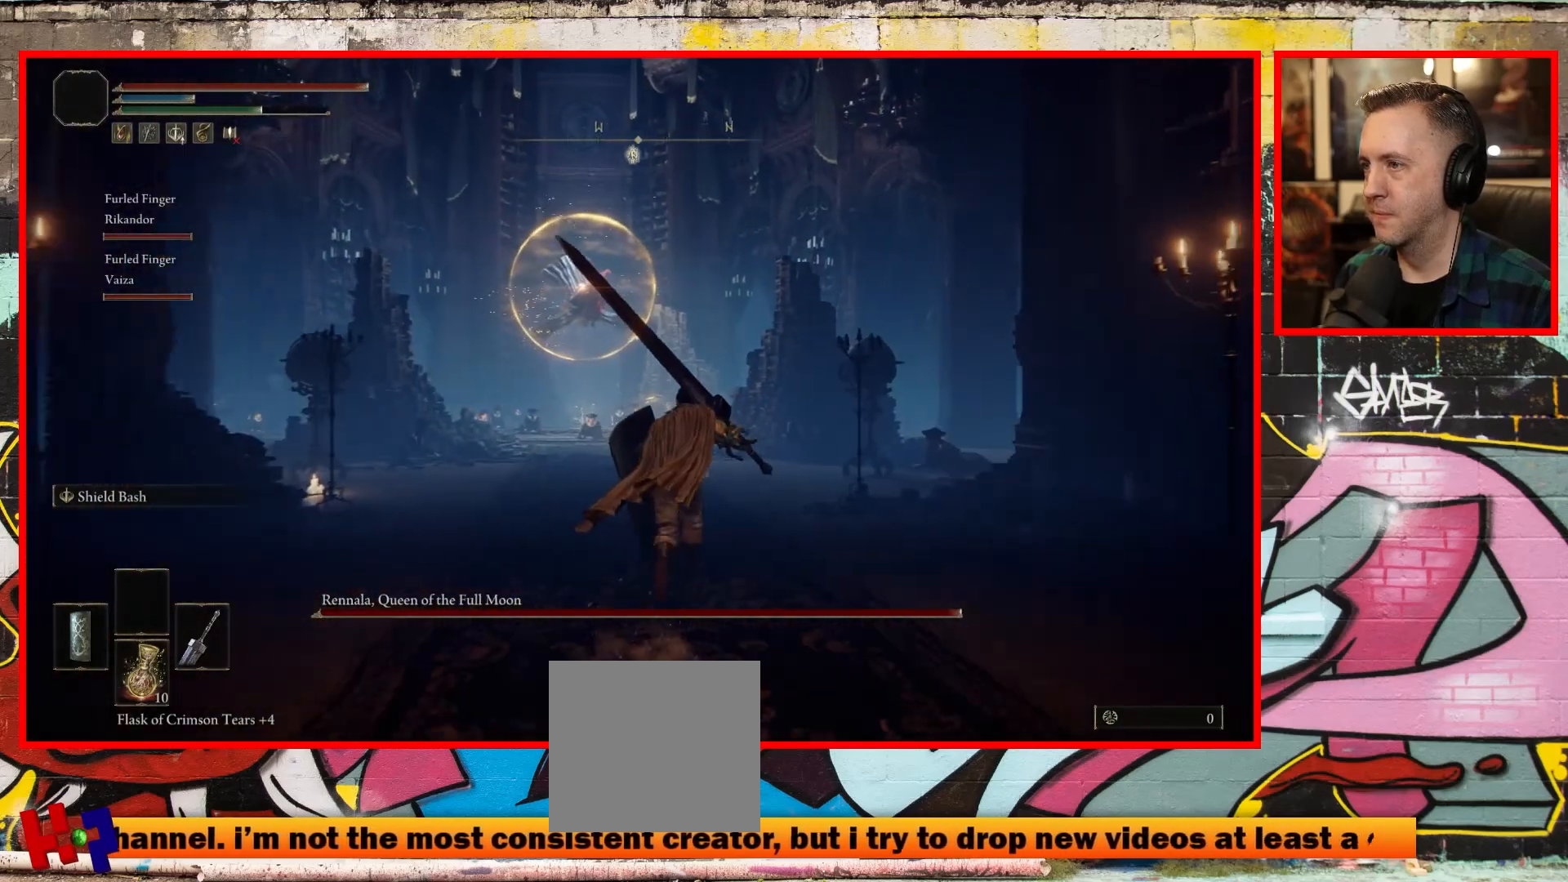
{"buttons": ["B"], "left_stick": "up", "right_stick": "center", "events": [[267, "right_stick", "up"], [500, "right_stick", "center"]]}
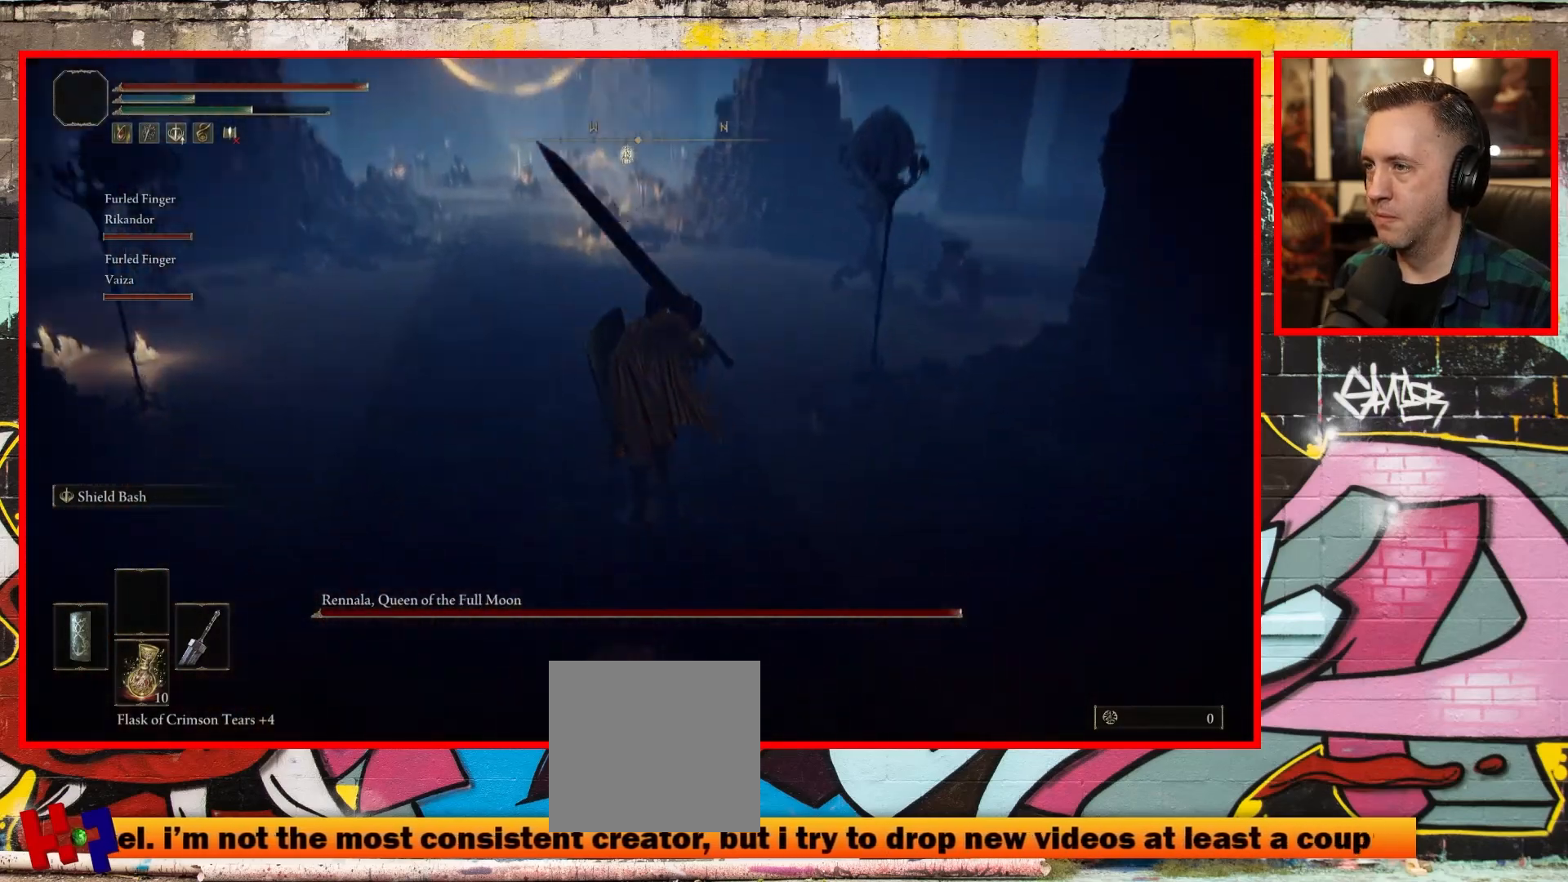
{"buttons": ["B", "R3"], "left_stick": "up", "right_stick": "center", "events": [[383, "R3", "down"]]}
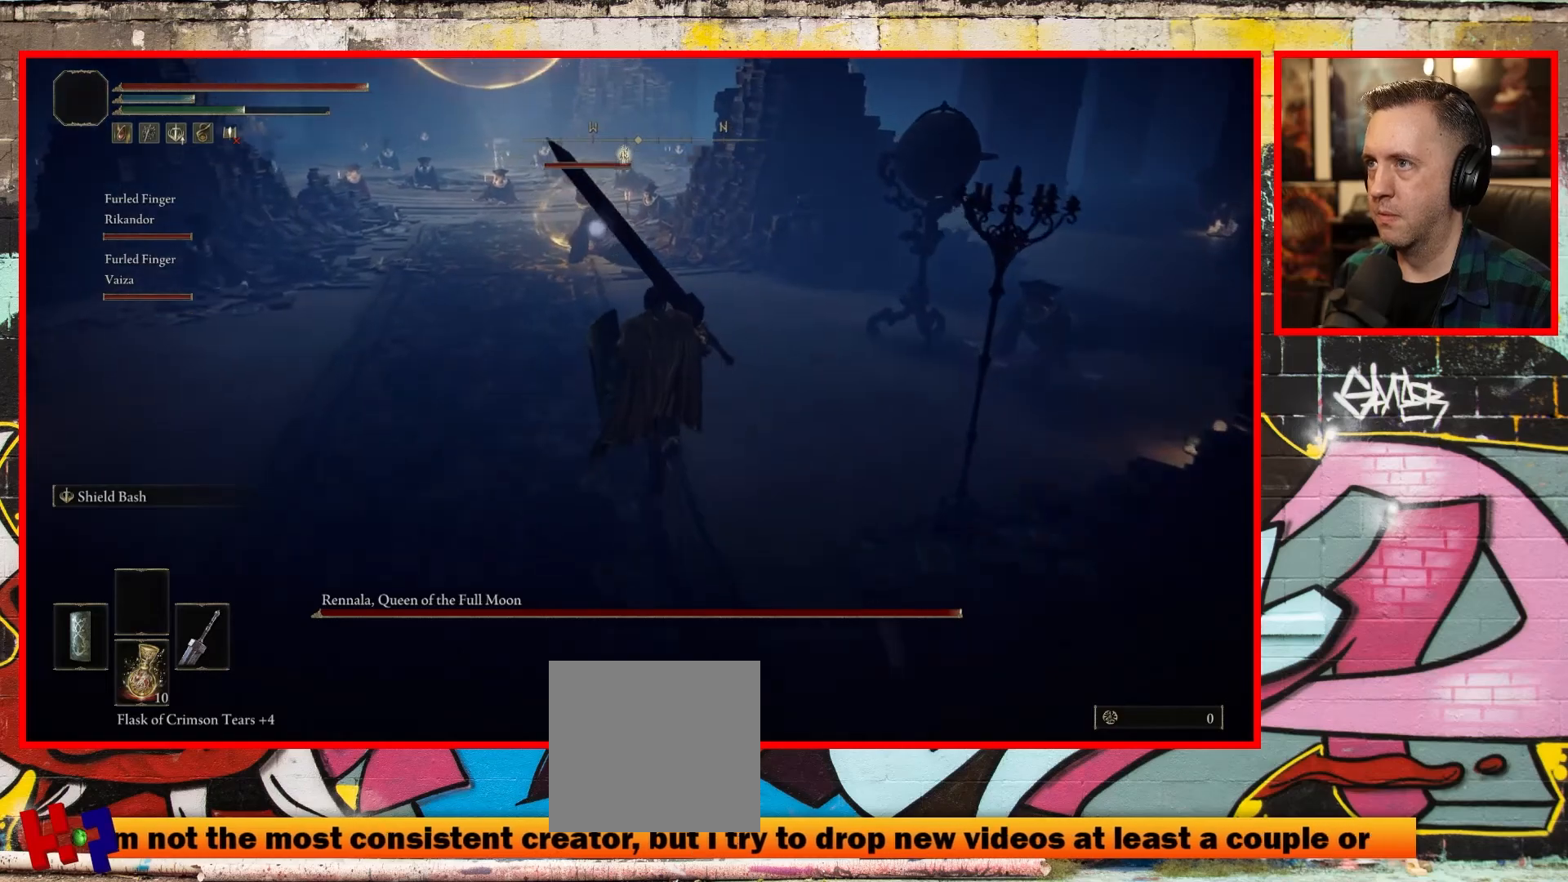
{"buttons": ["B"], "left_stick": "up", "right_stick": "center", "events": [[17, "R3", "up"], [67, "right_stick", "right"], [133, "right_stick", "center"]]}
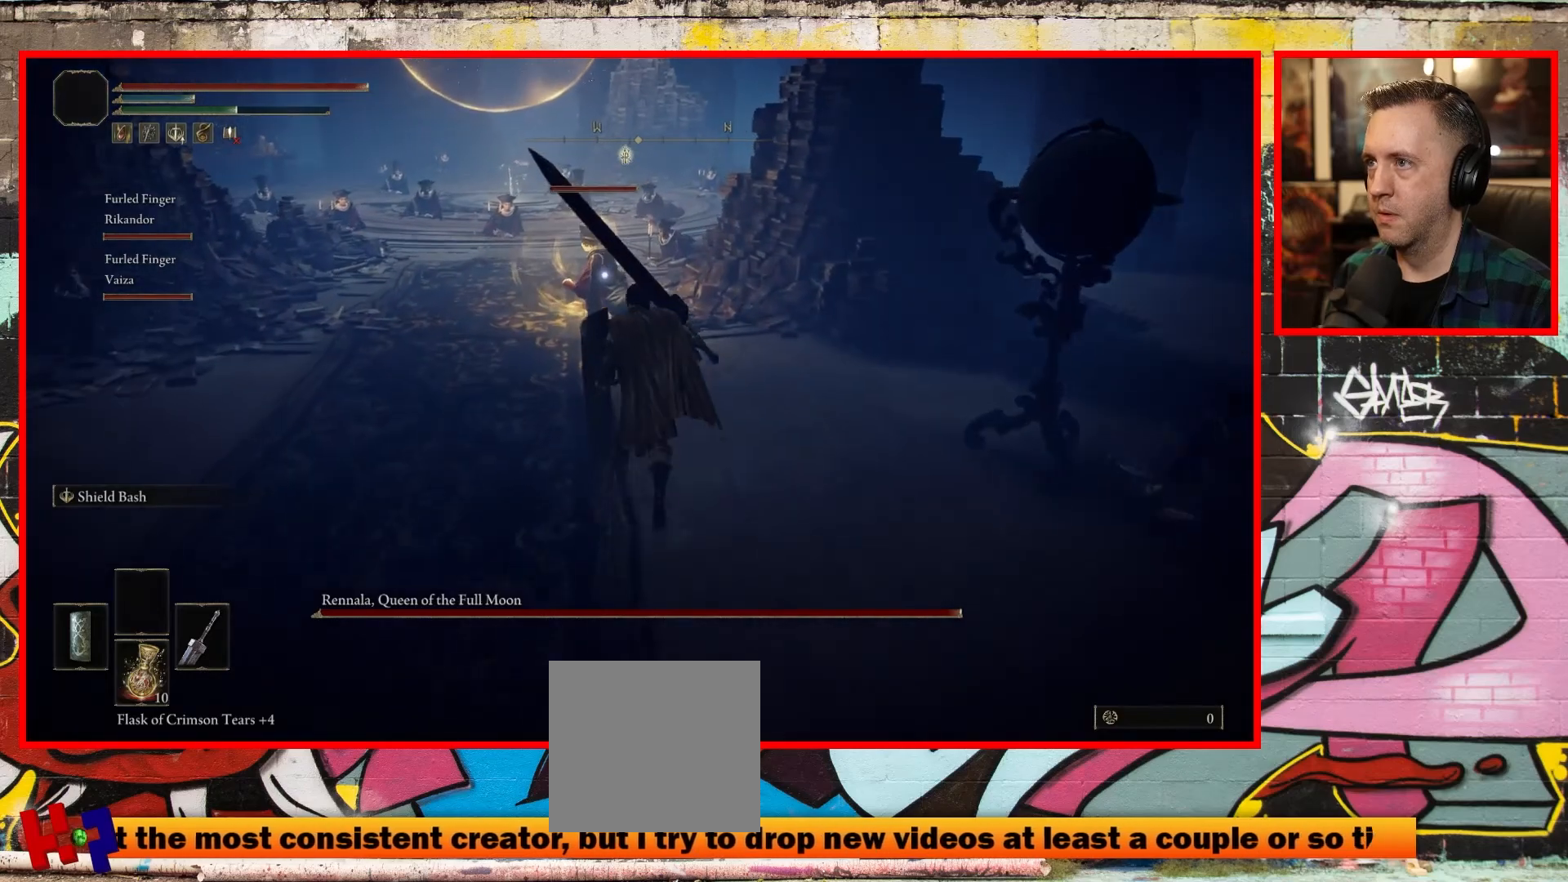
{"buttons": [], "left_stick": "up", "right_stick": "center", "events": [[67, "B", "up"], [333, "R1", "down"], [467, "R1", "up"]]}
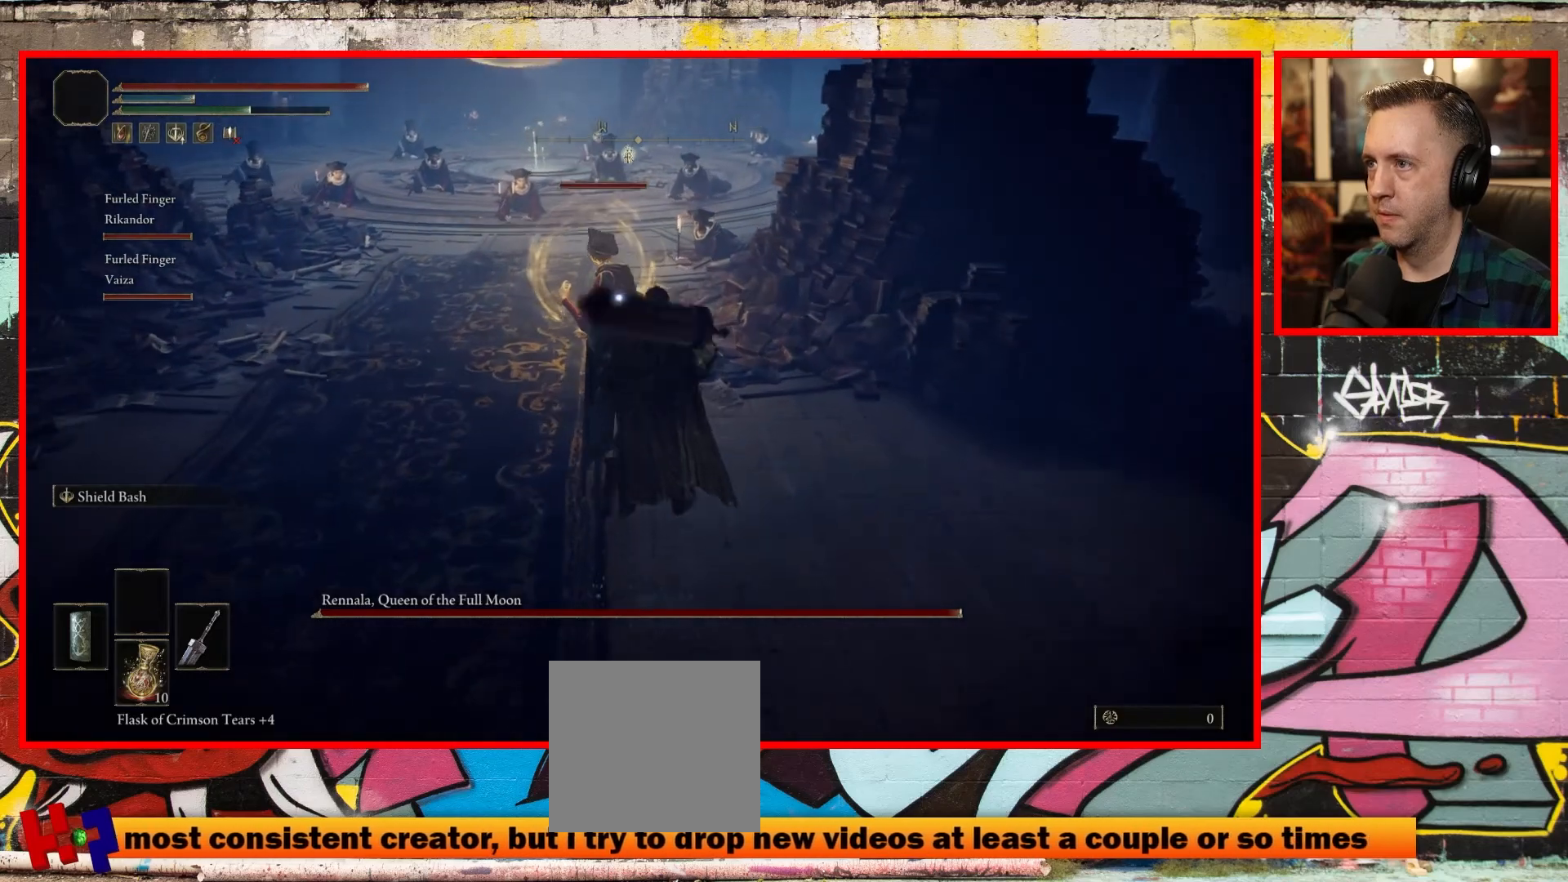
{"buttons": [], "left_stick": "up", "right_stick": "center", "events": []}
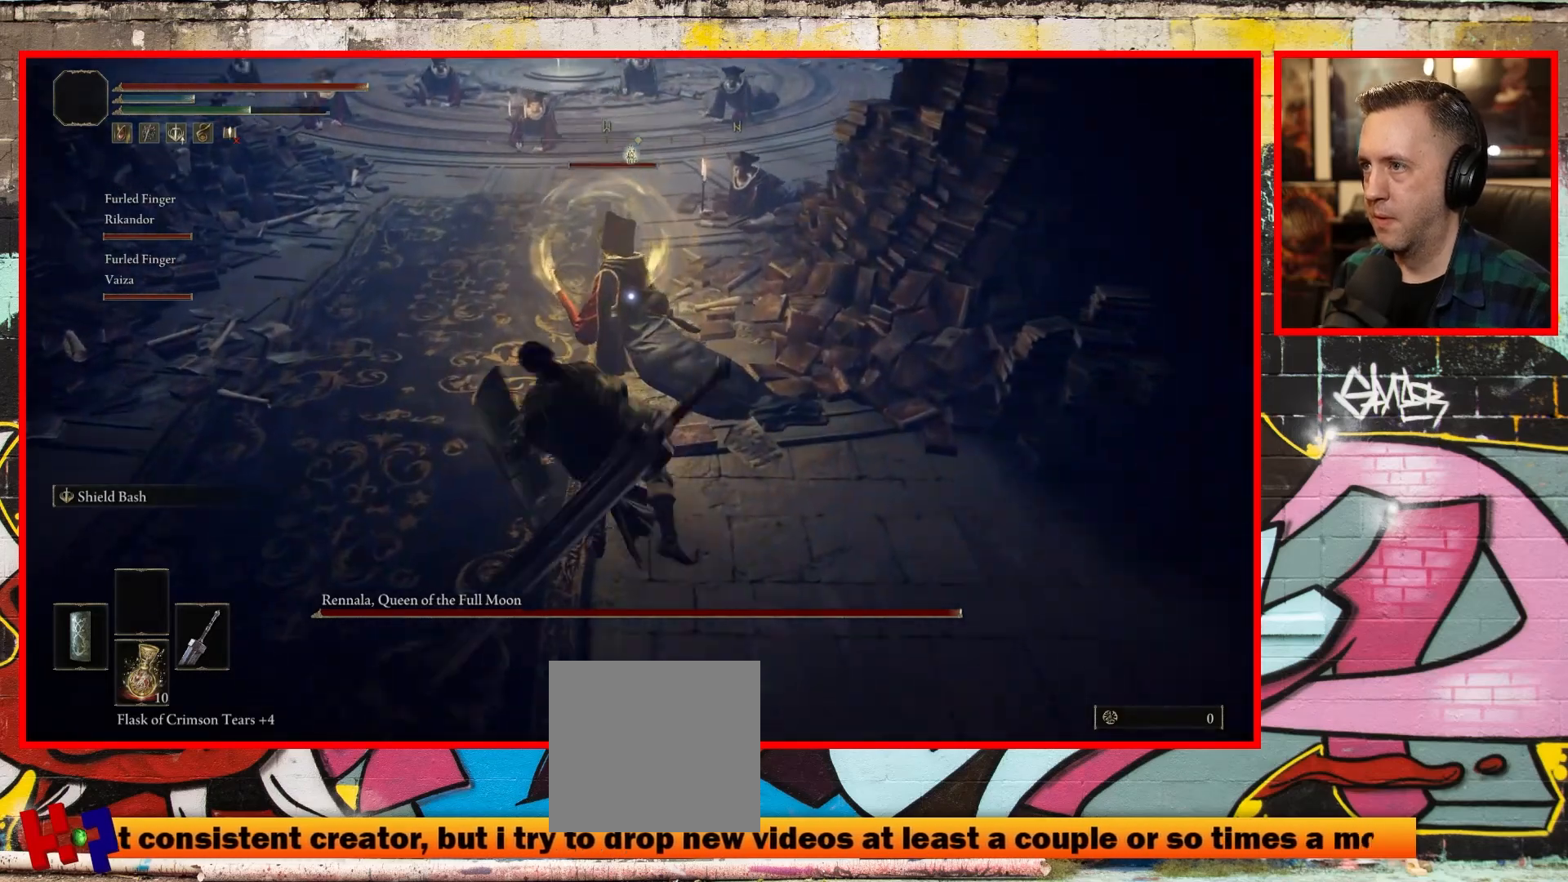
{"buttons": [], "left_stick": "up", "right_stick": "center", "events": []}
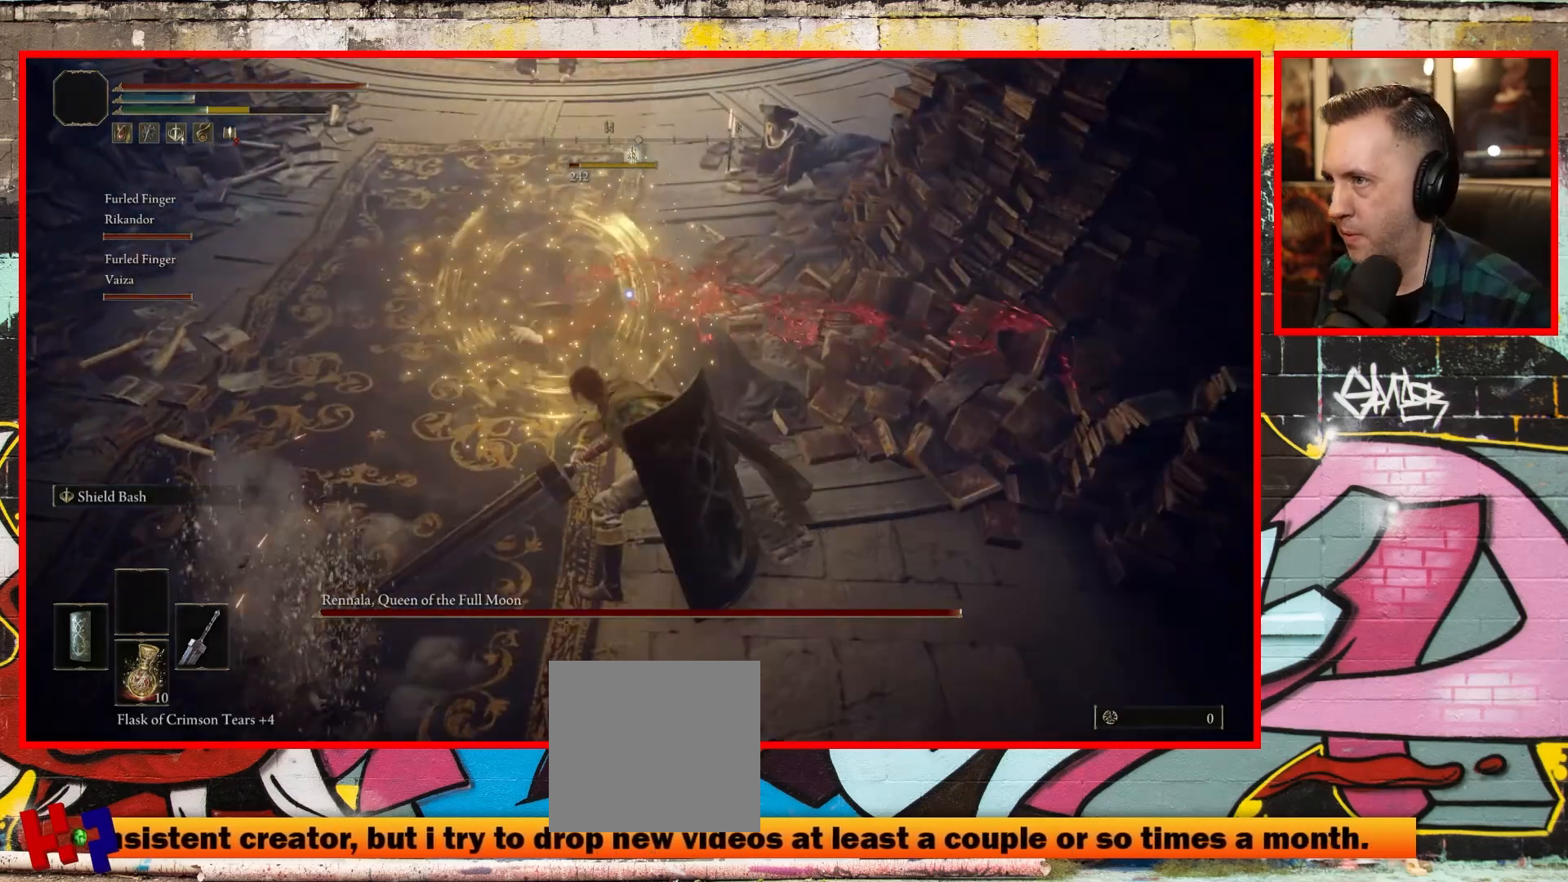
{"buttons": [], "left_stick": "center", "right_stick": "down", "events": [[317, "left_stick", "center"], [467, "right_stick", "down"]]}
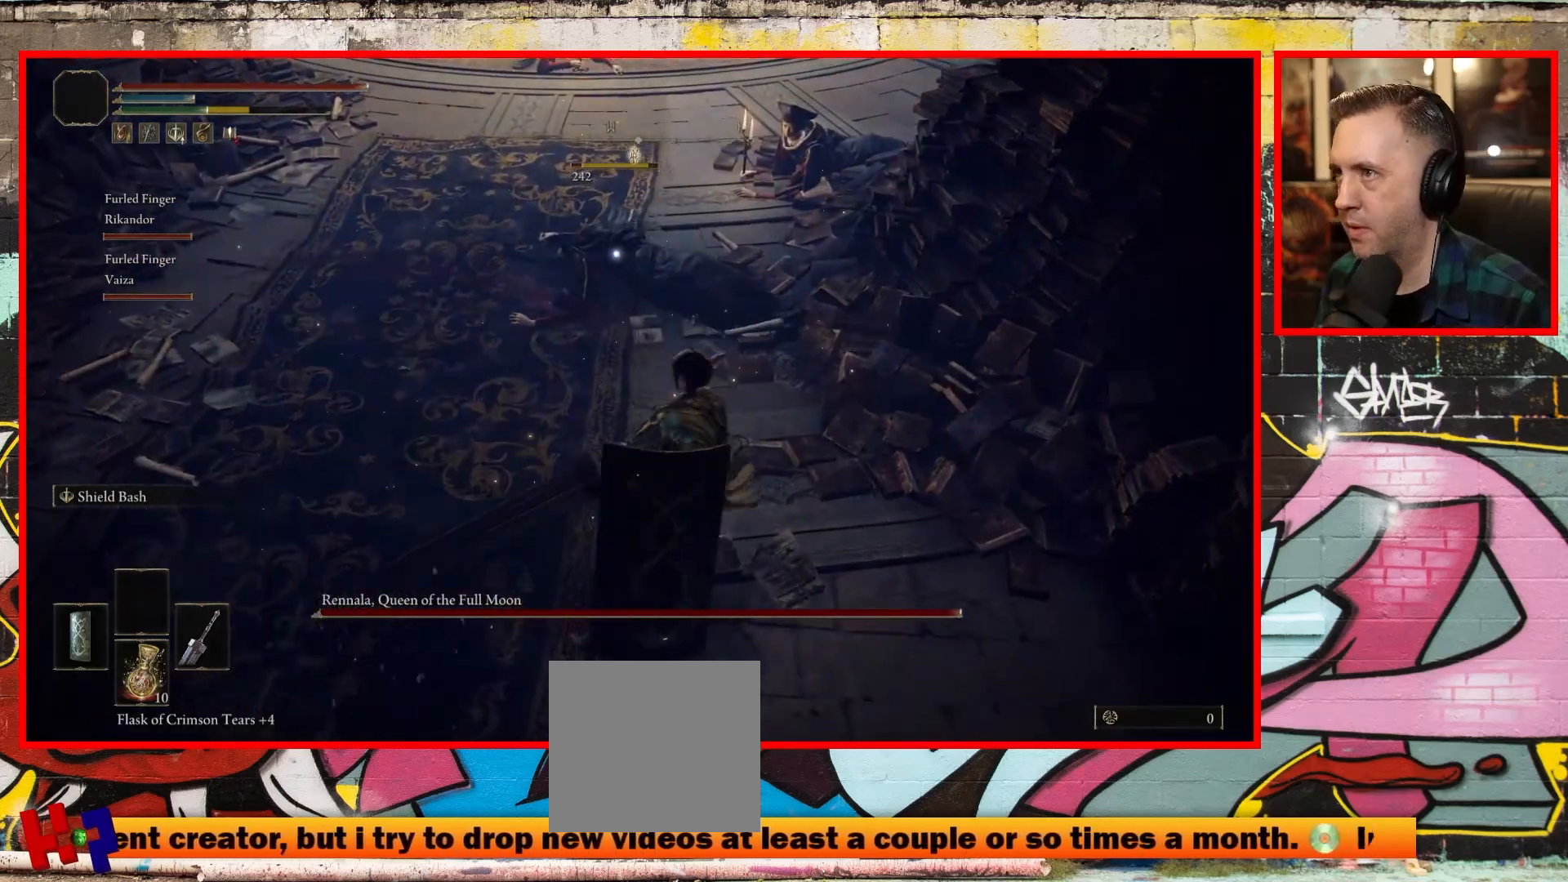
{"buttons": [], "left_stick": "center", "right_stick": "down", "events": [[350, "right_stick", "center"], [483, "right_stick", "down"]]}
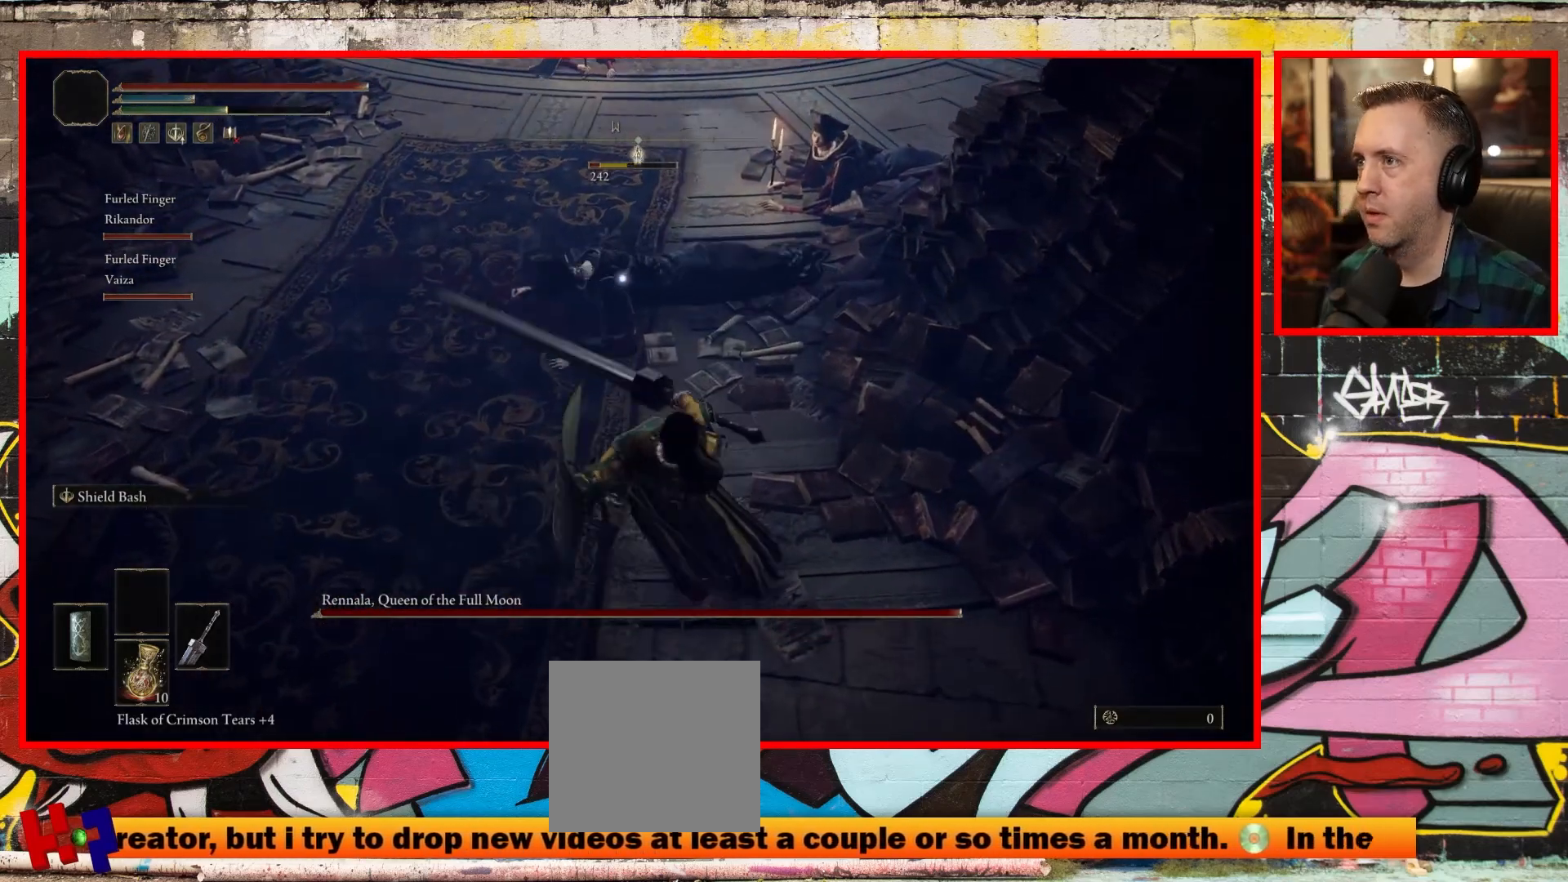
{"buttons": [], "left_stick": "up-left", "right_stick": "down", "events": [[33, "left_stick", "up"], [183, "left_stick", "up-left"], [350, "R3", "down"], [467, "R3", "up"]]}
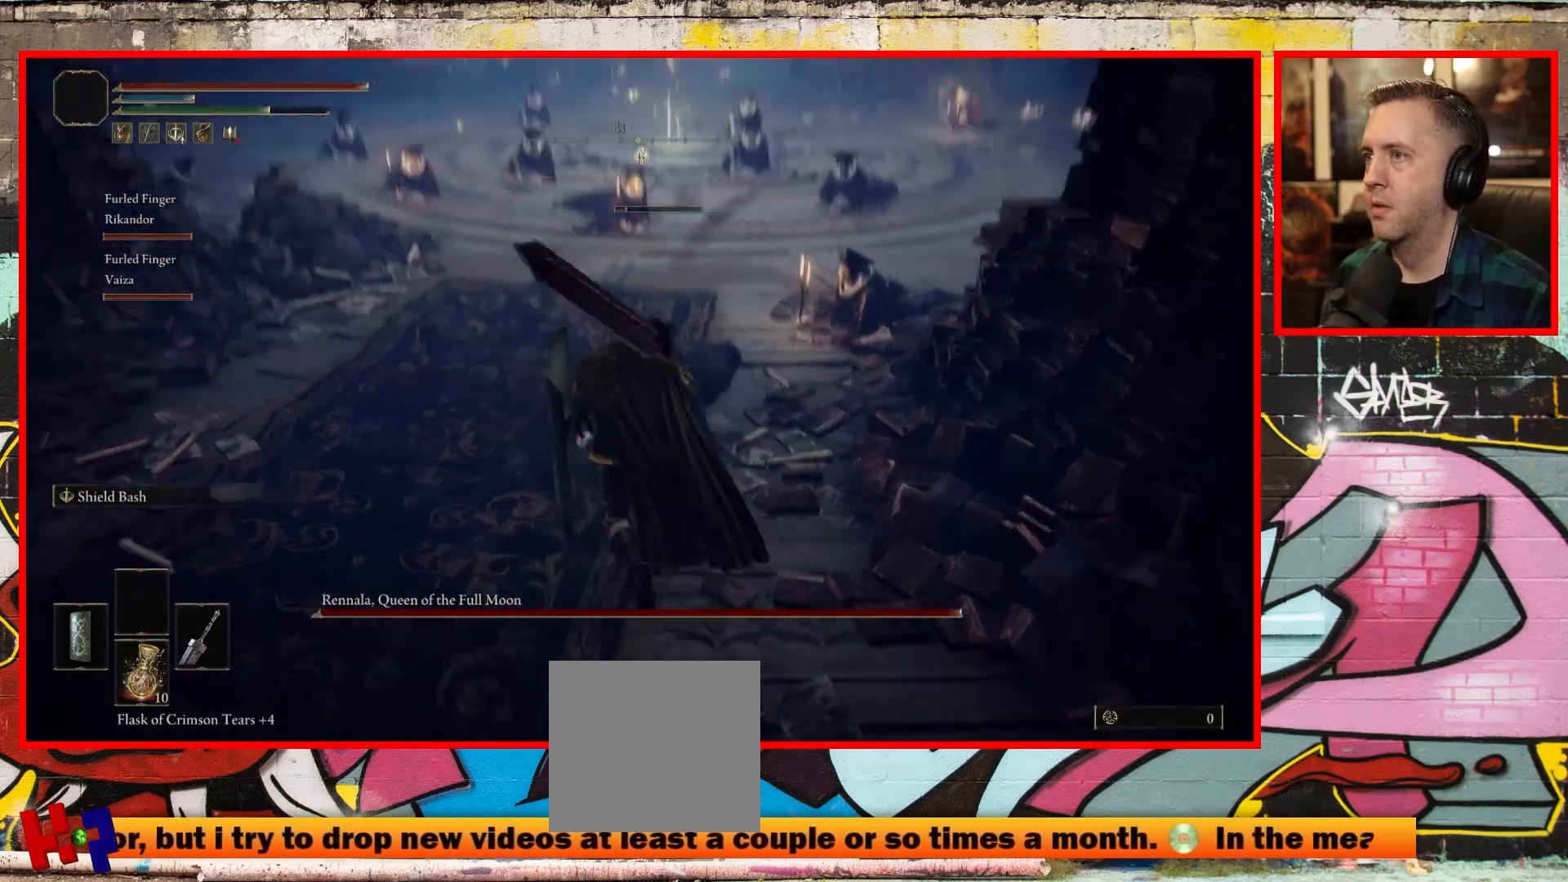
{"buttons": [], "left_stick": "up-left", "right_stick": "up", "events": [[233, "right_stick", "center"], [500, "right_stick", "up"]]}
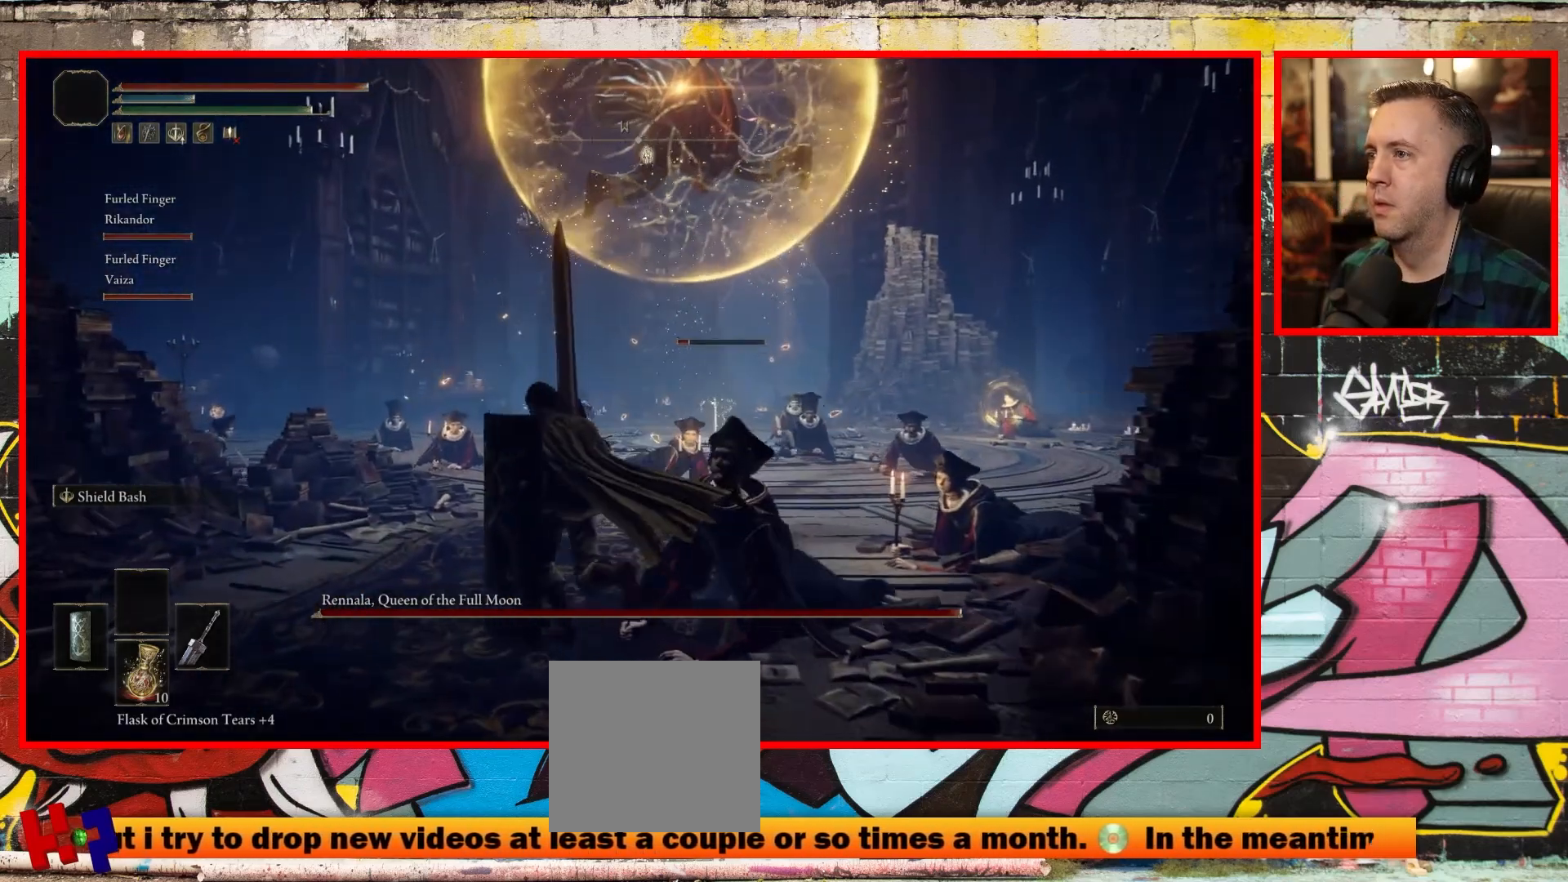
{"buttons": [], "left_stick": "up", "right_stick": "center", "events": [[100, "left_stick", "up"], [250, "right_stick", "center"]]}
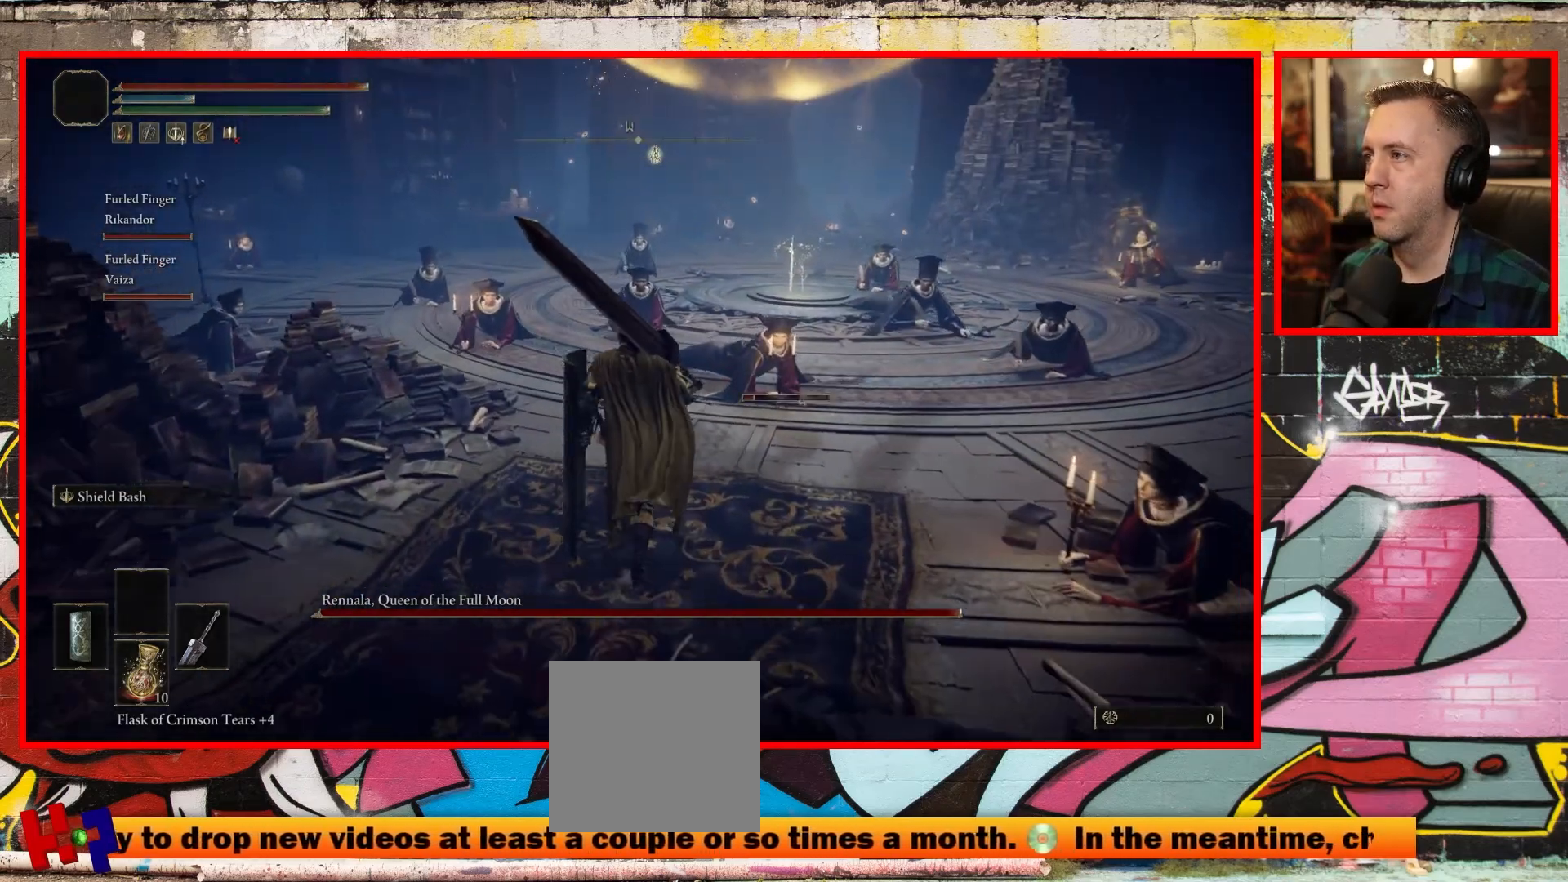
{"buttons": ["B"], "left_stick": "up-right", "right_stick": "center", "events": [[50, "right_stick", "right"], [67, "left_stick", "up-right"], [350, "right_stick", "center"], [500, "B", "down"]]}
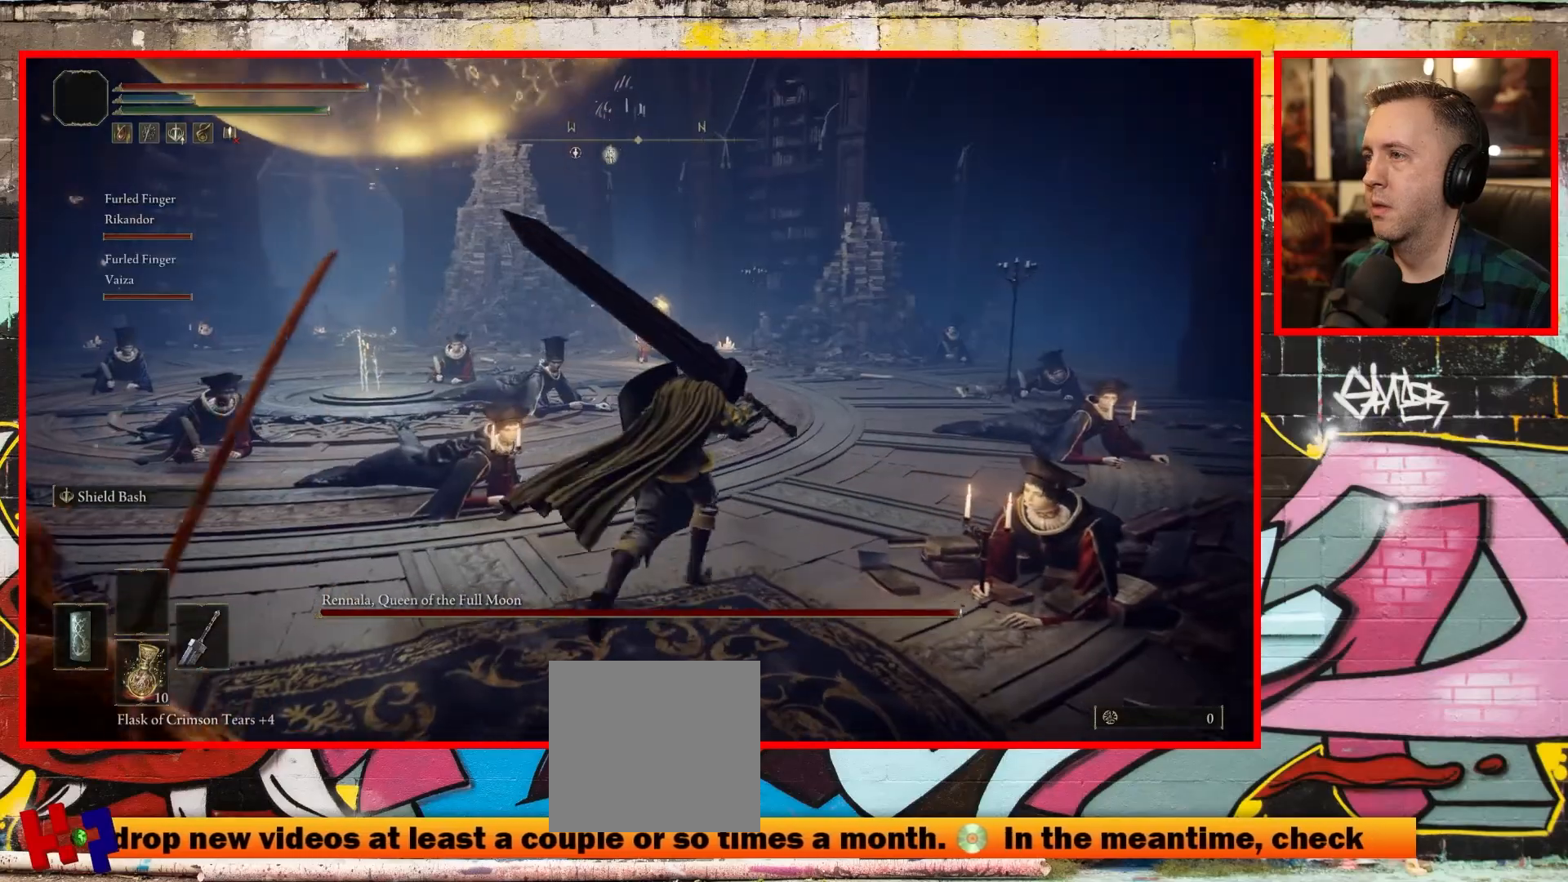
{"buttons": ["B"], "left_stick": "up-right", "right_stick": "center", "events": []}
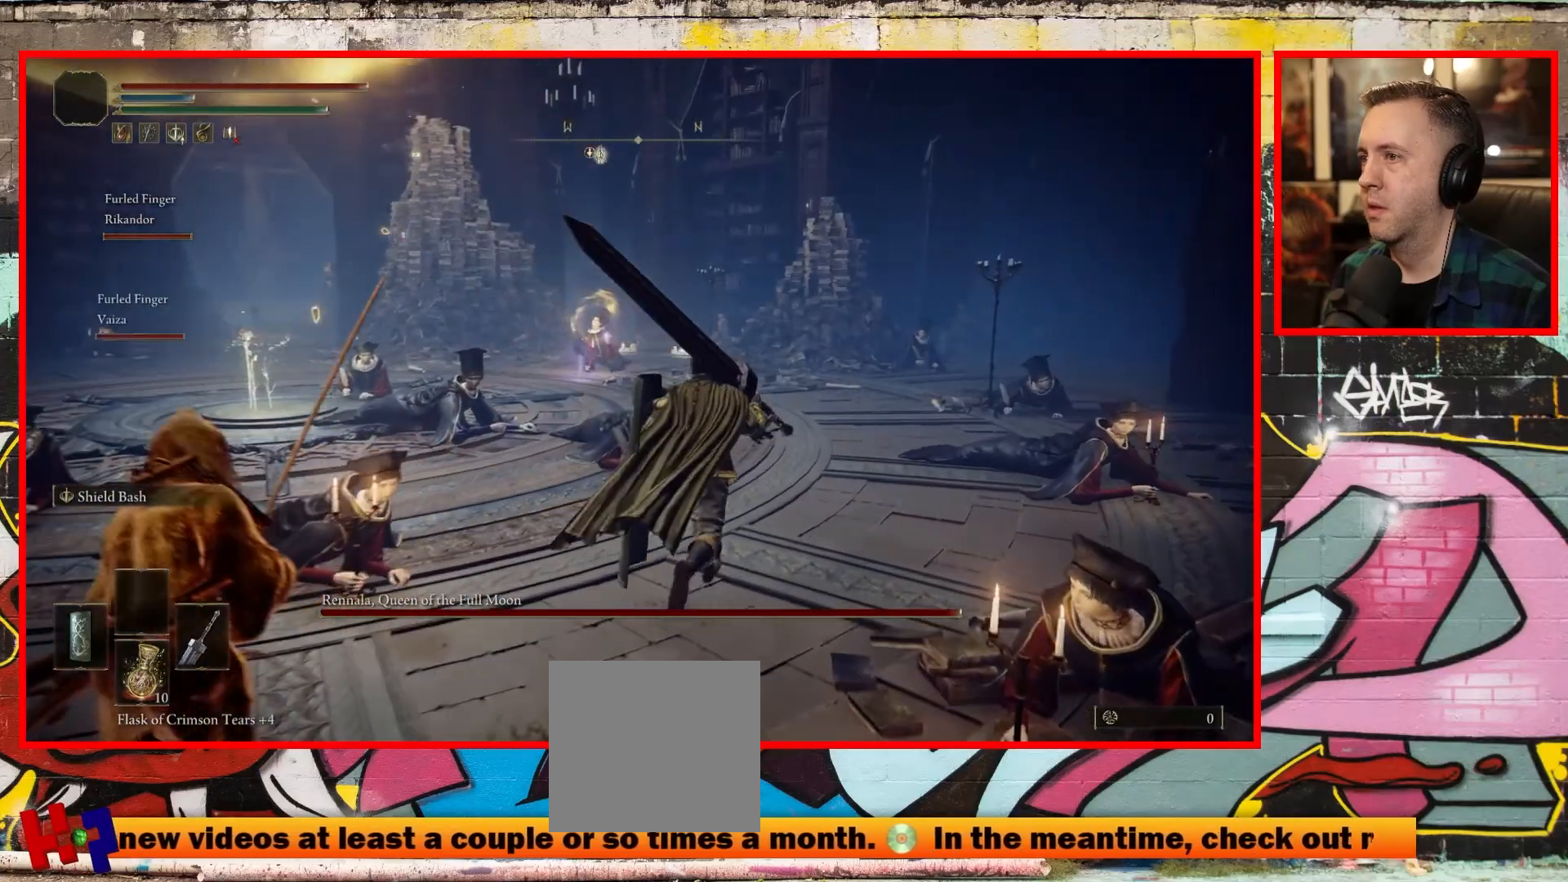
{"buttons": ["B"], "left_stick": "up", "right_stick": "center", "events": [[333, "left_stick", "up"]]}
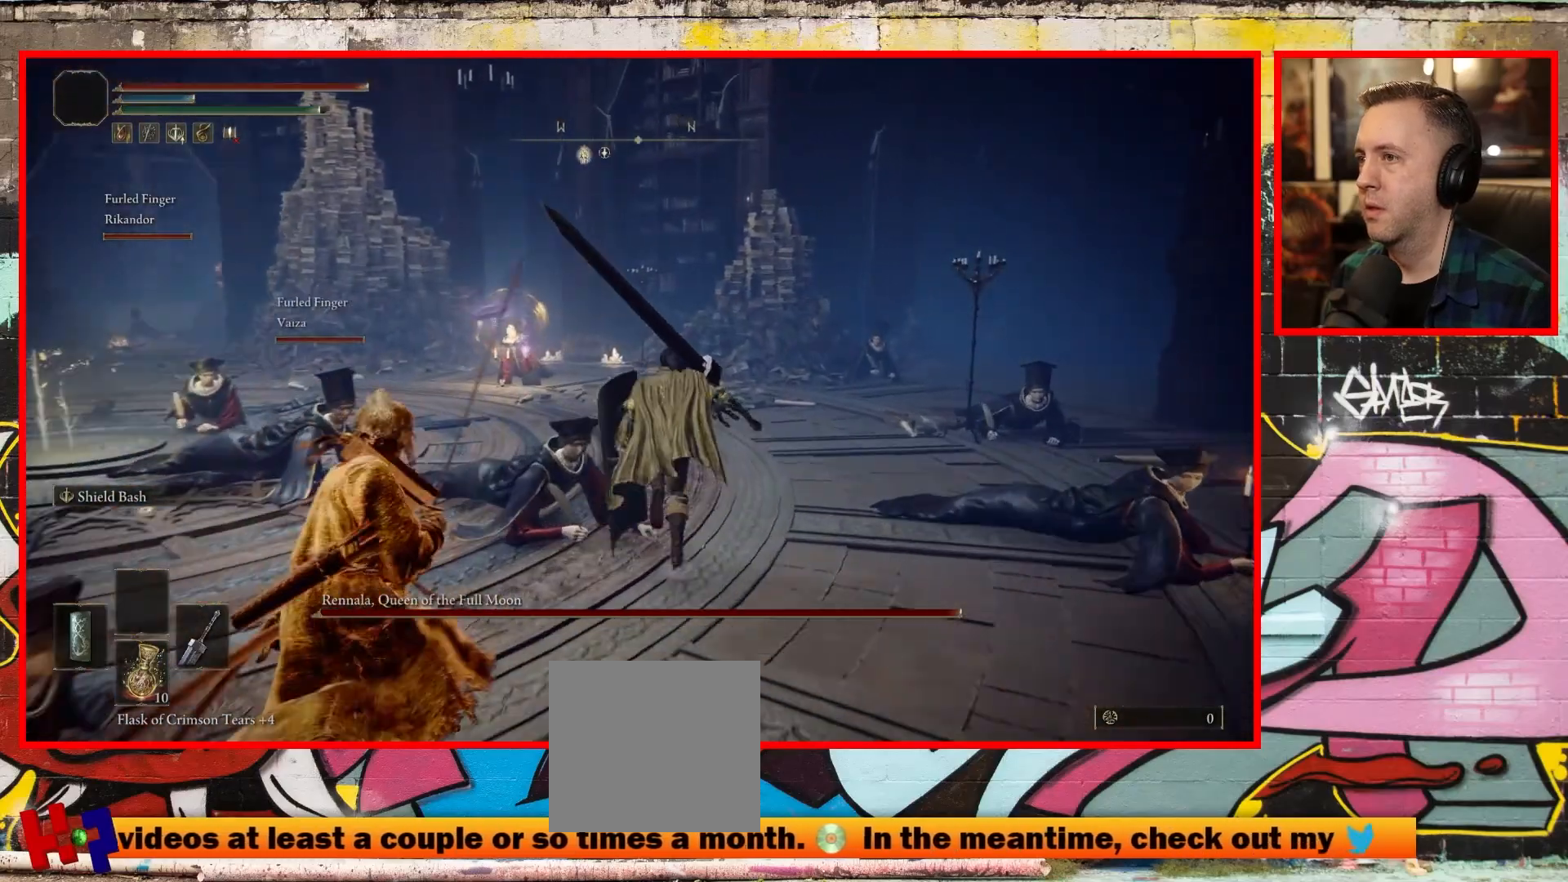
{"buttons": ["B"], "left_stick": "up", "right_stick": "center", "events": []}
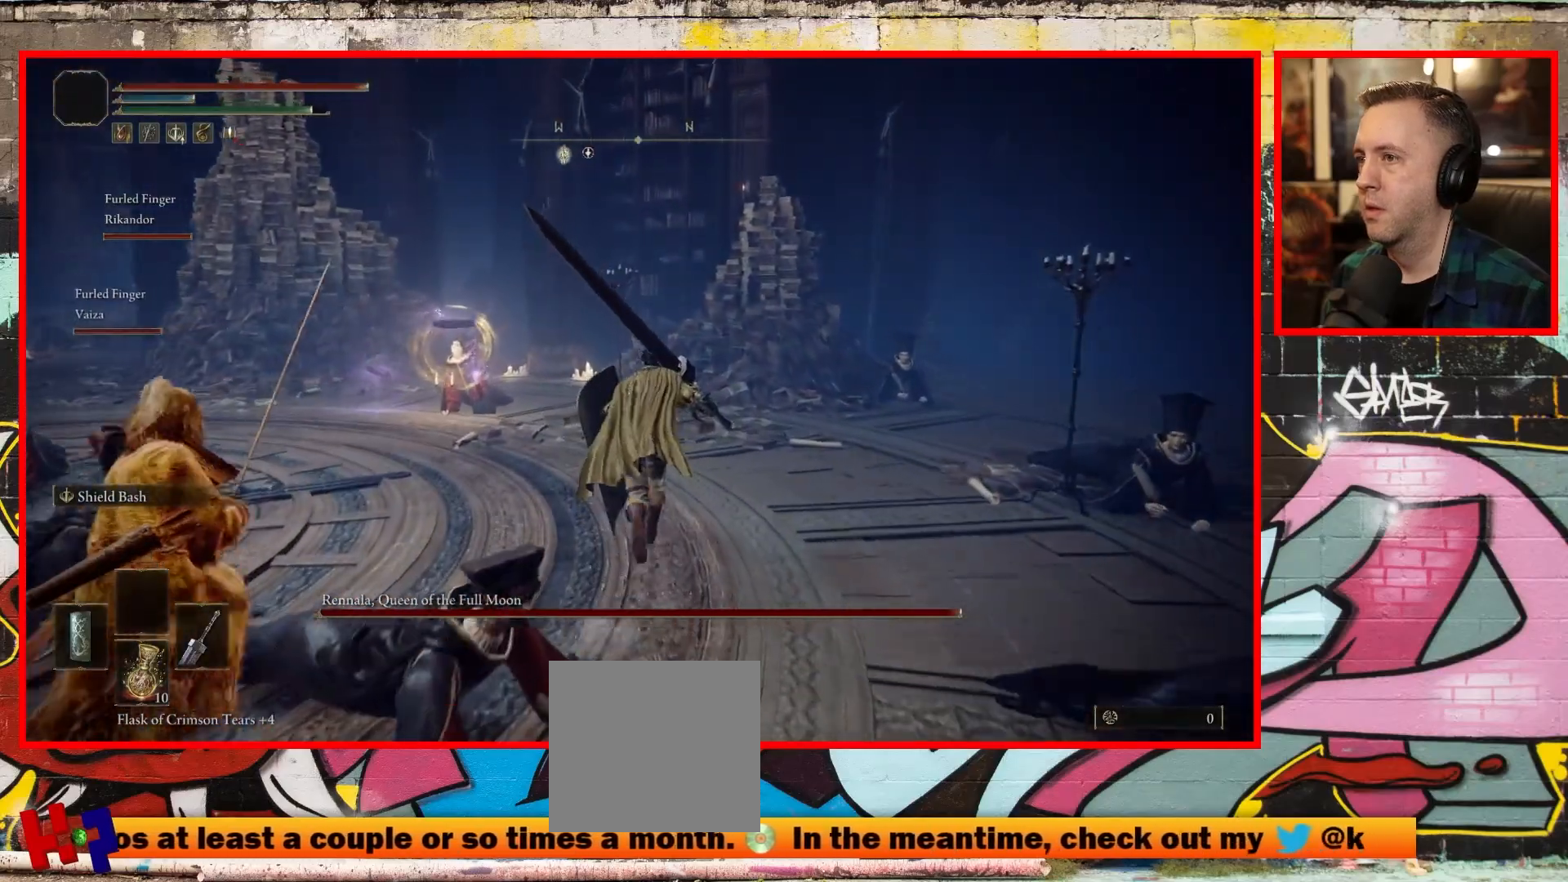
{"buttons": [], "left_stick": "up", "right_stick": "center", "events": [[267, "B", "up"], [317, "B", "down"], [450, "B", "up"]]}
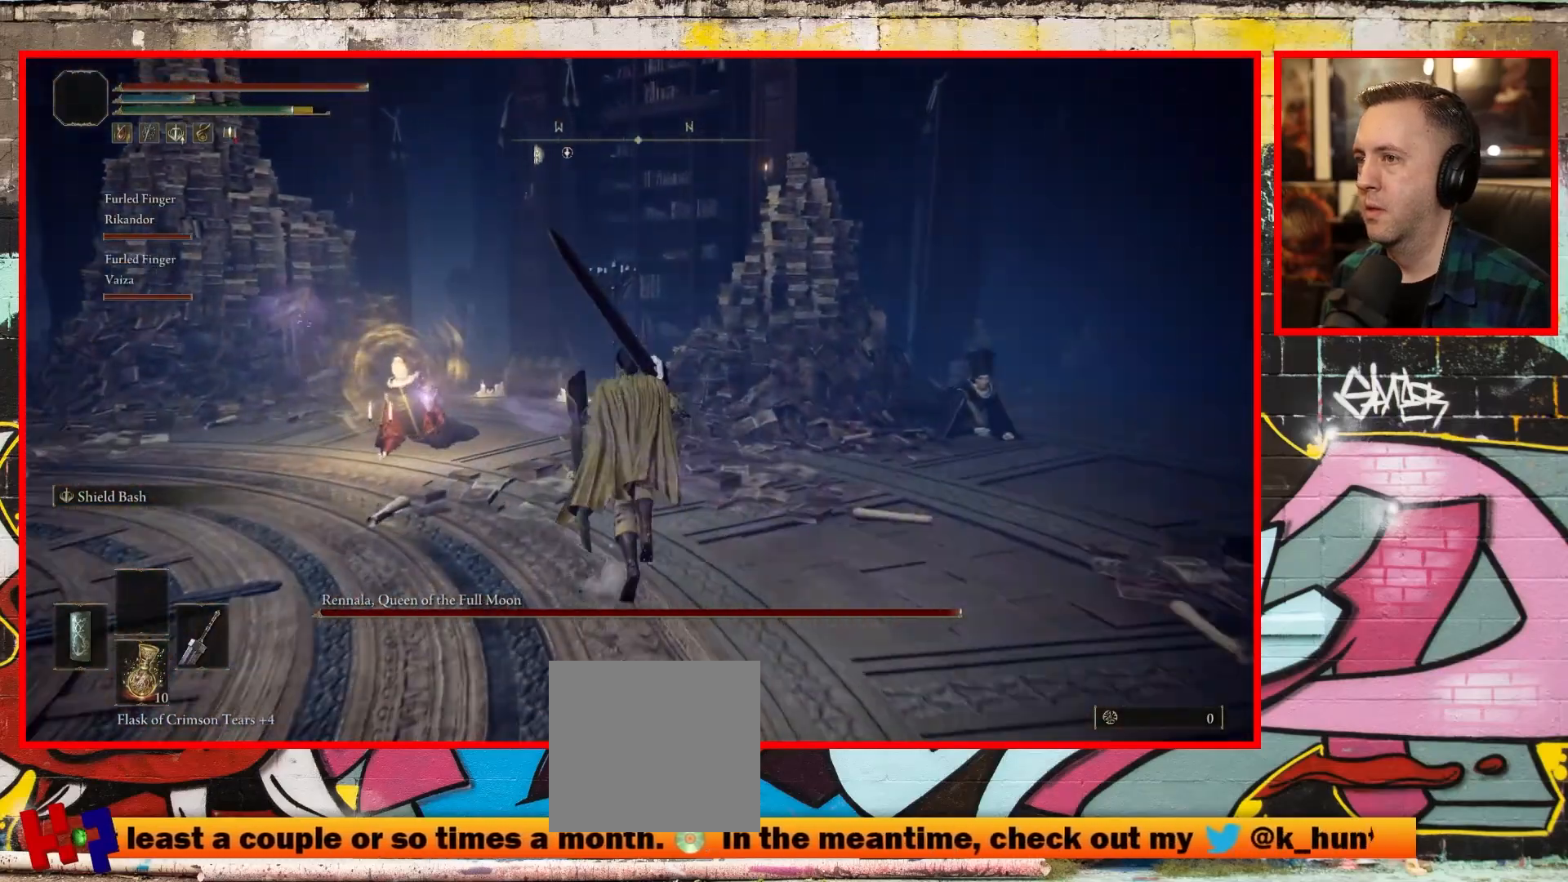
{"buttons": ["R3"], "left_stick": "up-left", "right_stick": "center", "events": [[17, "left_stick", "up-left"], [400, "R3", "down"]]}
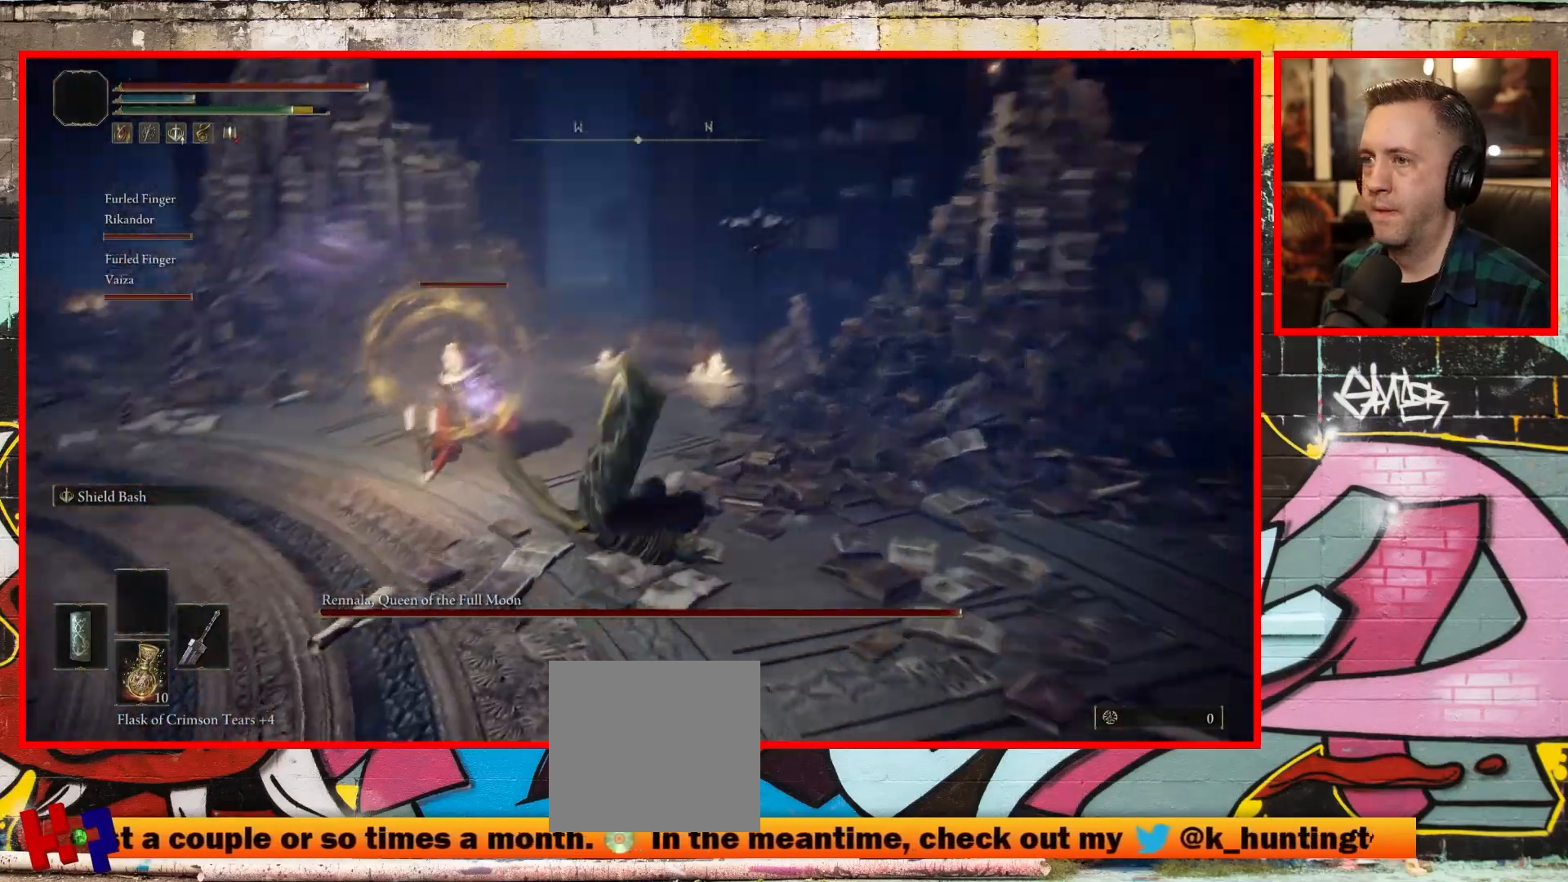
{"buttons": [], "left_stick": "up", "right_stick": "center", "events": [[17, "R1", "down"], [67, "R3", "up"], [100, "right_stick", "up-right"], [150, "right_stick", "center"], [167, "R1", "up"], [250, "left_stick", "up"]]}
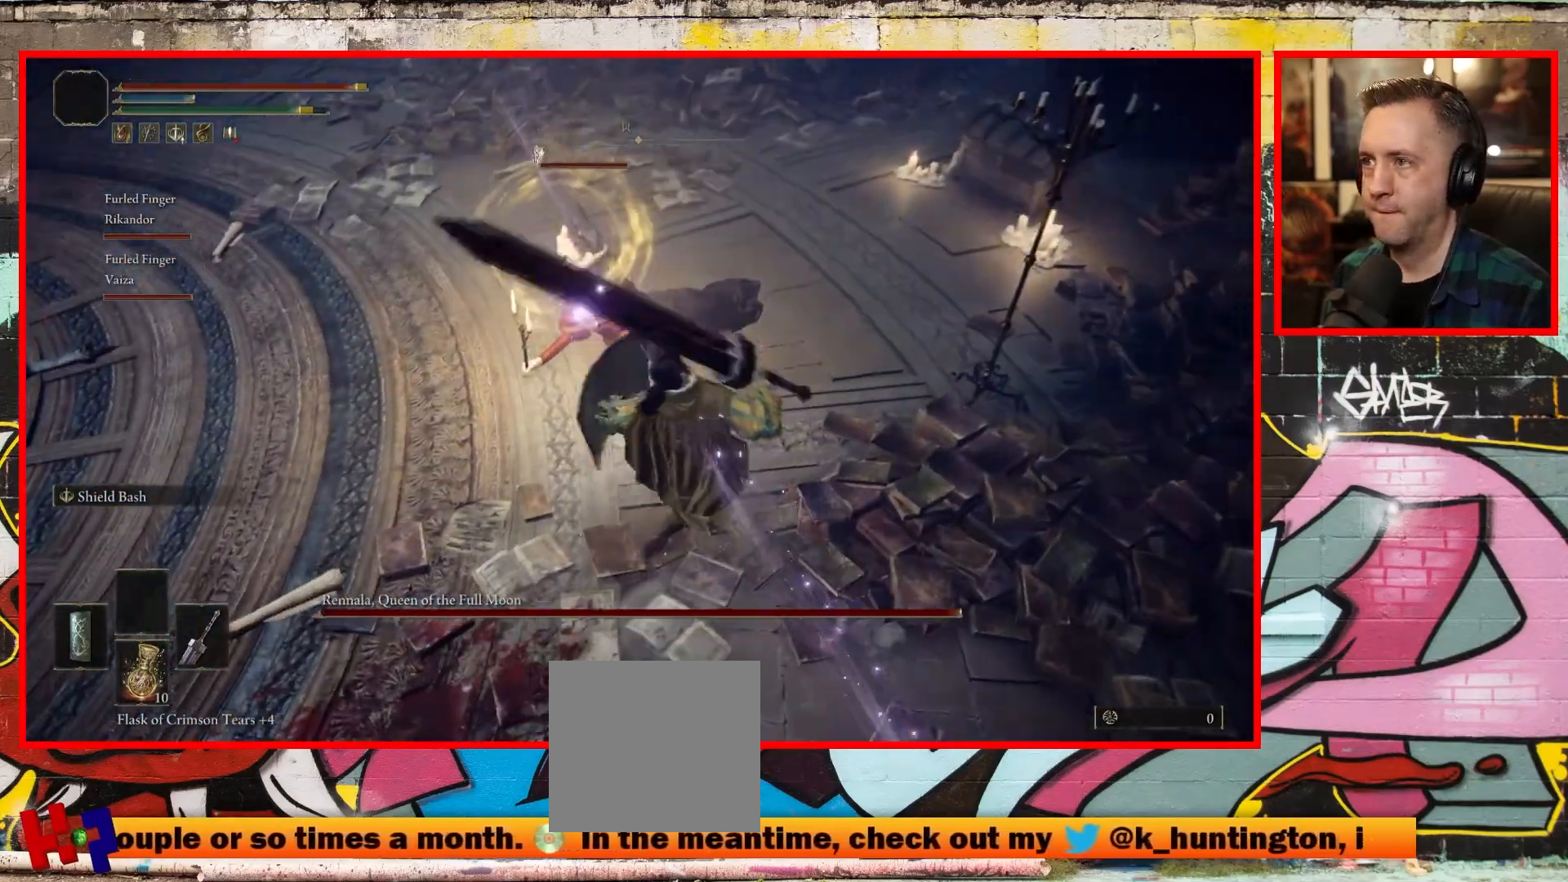
{"buttons": [], "left_stick": "up", "right_stick": "center", "events": [[200, "R1", "down"], [367, "R1", "up"]]}
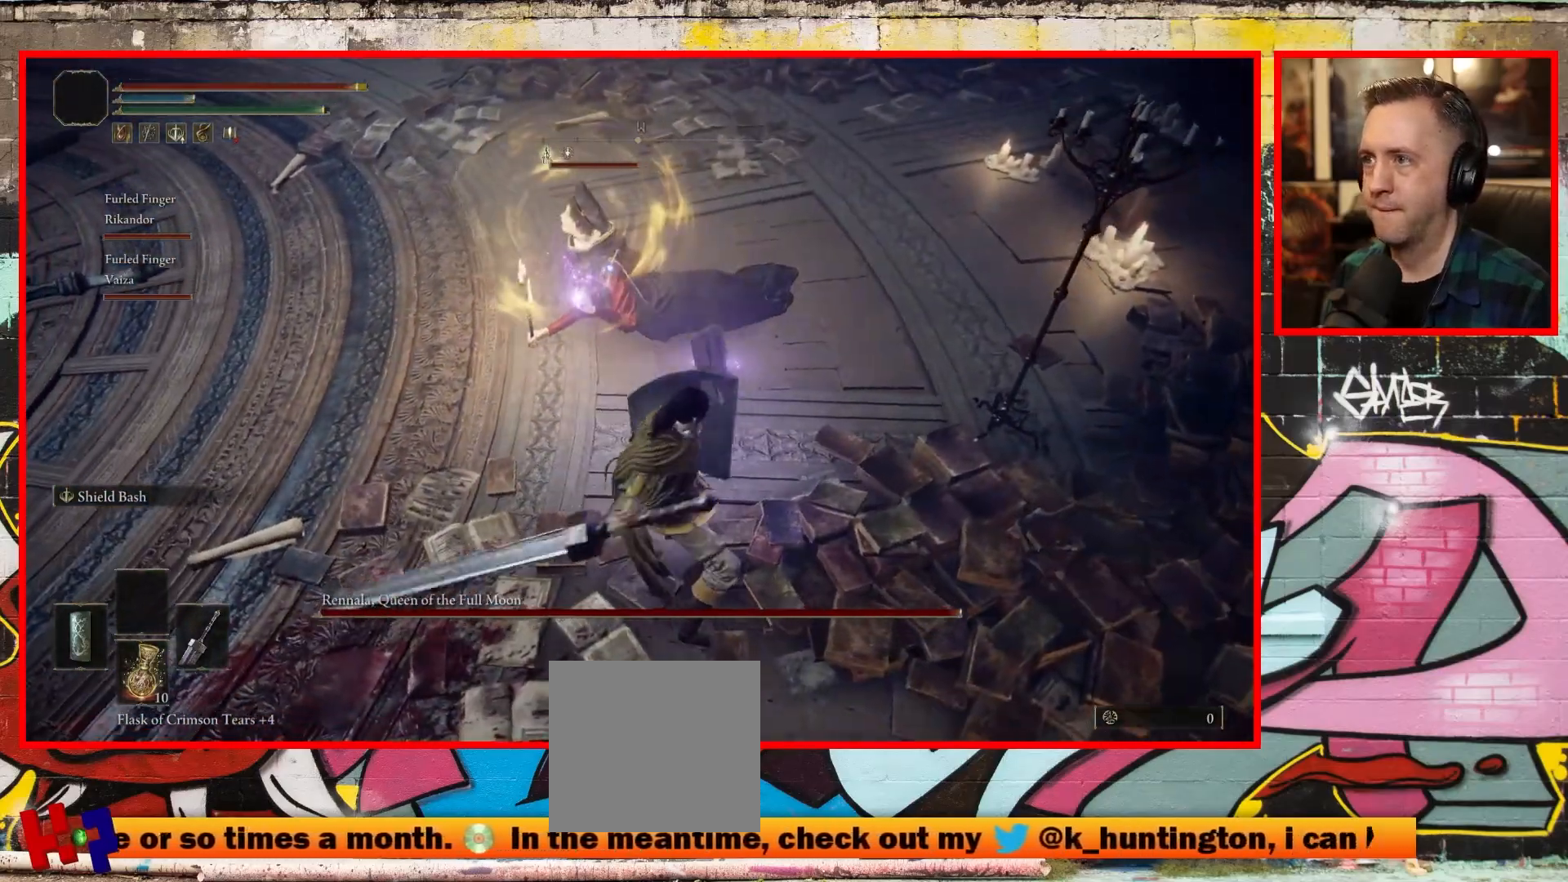
{"buttons": [], "left_stick": "up", "right_stick": "center", "events": []}
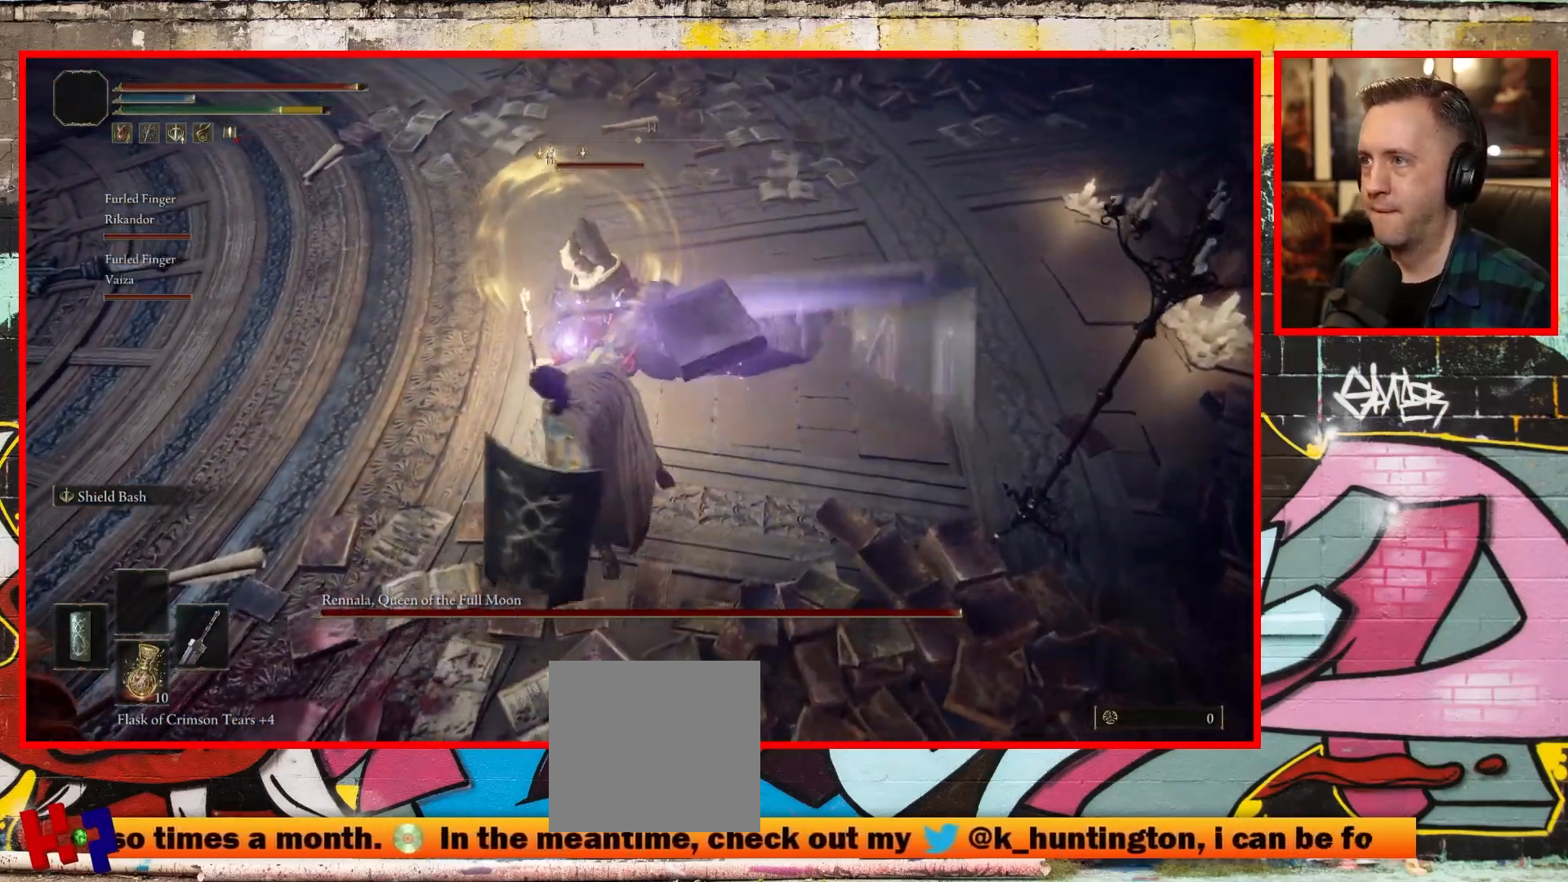
{"buttons": [], "left_stick": "up", "right_stick": "left", "events": [[417, "right_stick", "left"]]}
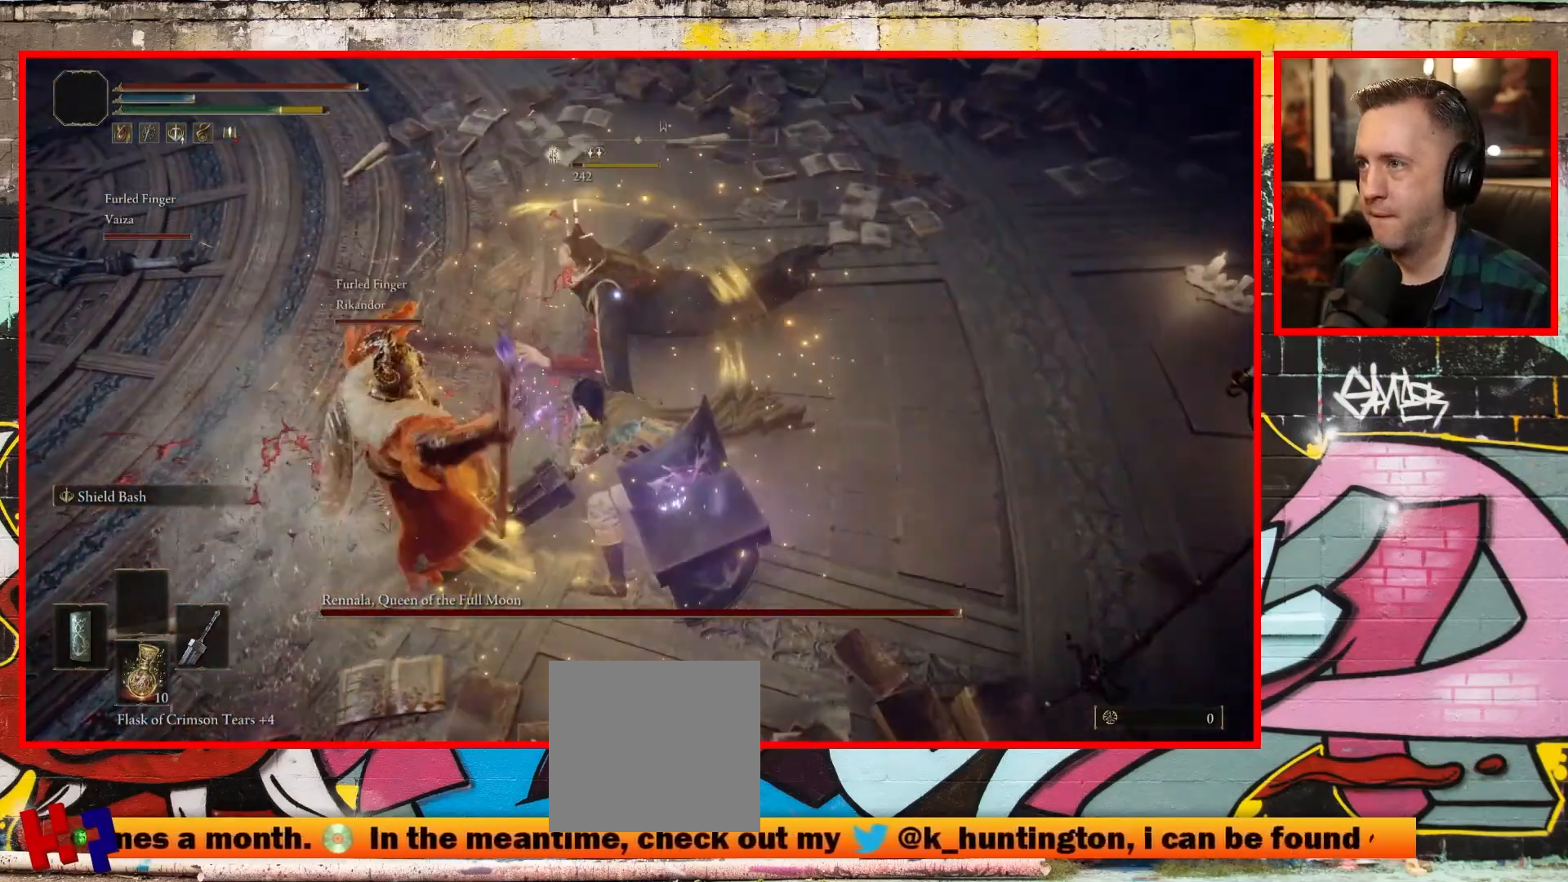
{"buttons": [], "left_stick": "up", "right_stick": "down-left", "events": [[367, "right_stick", "down-left"]]}